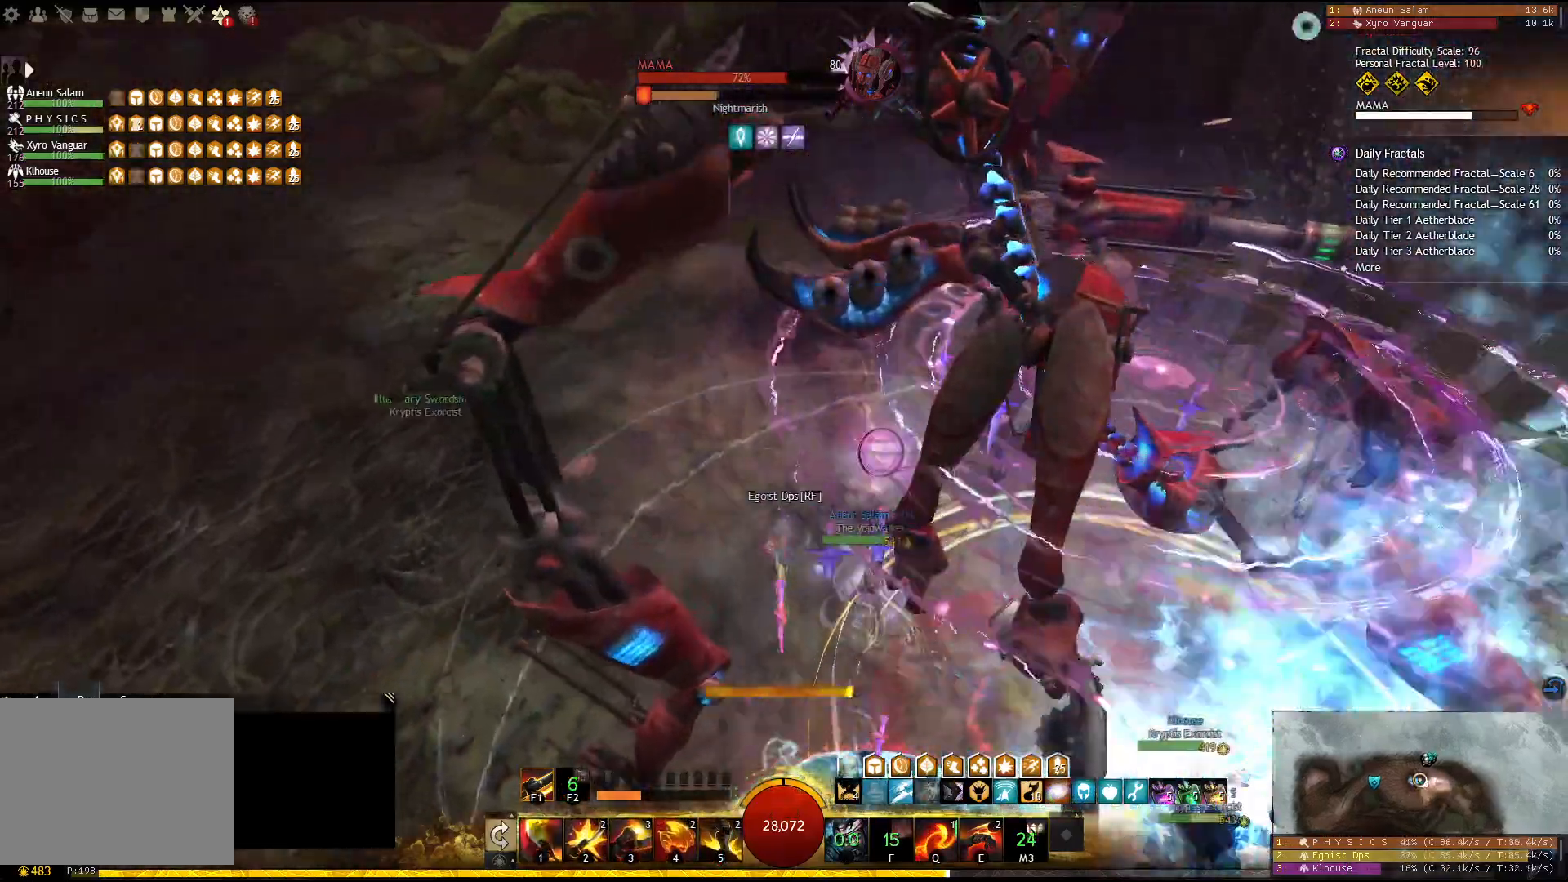
Gameplay with keyboard; each line is a JSON object with the keys held at the frame after it. "events" lists presses ("down") and releases ("up") of "1", "2", "3", "4", "5", "a", "d", "e", "f", "f1", "f2", "f3", "f4", "f5", "q", "s", "shift" and "w" between this image and that frame as [ms after this image, input, new state], when the widget could be followed in between. No other keys are recorded. Mouse input is not recorded.
{"keys": [], "events": []}
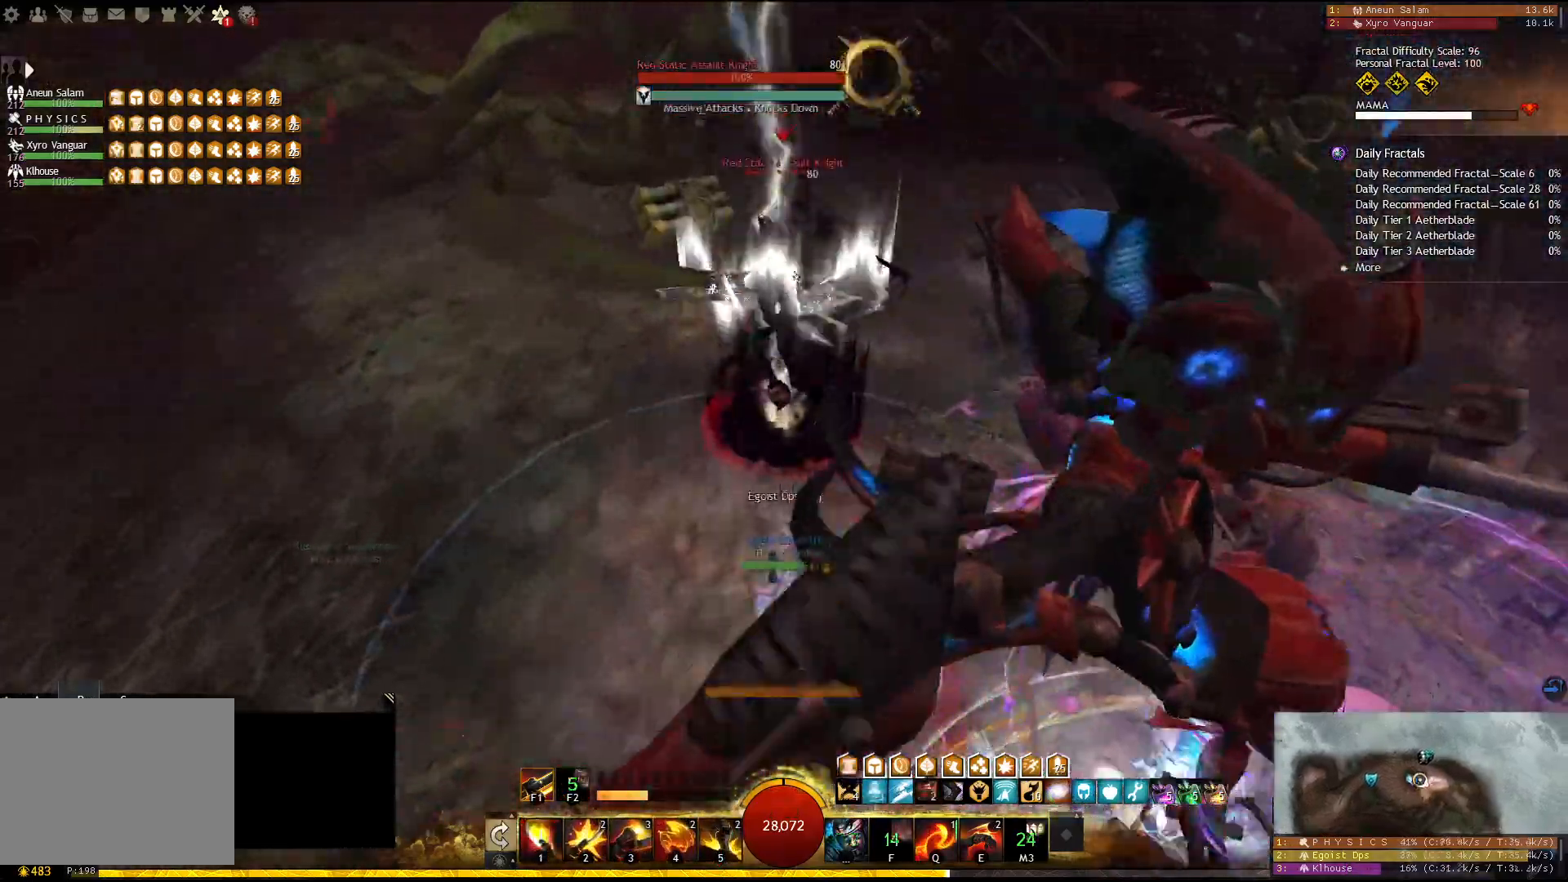
{"keys": ["4"], "events": [[33, "3", "down"], [117, "3", "up"], [150, "3", "down"], [250, "3", "up"], [500, "4", "down"]]}
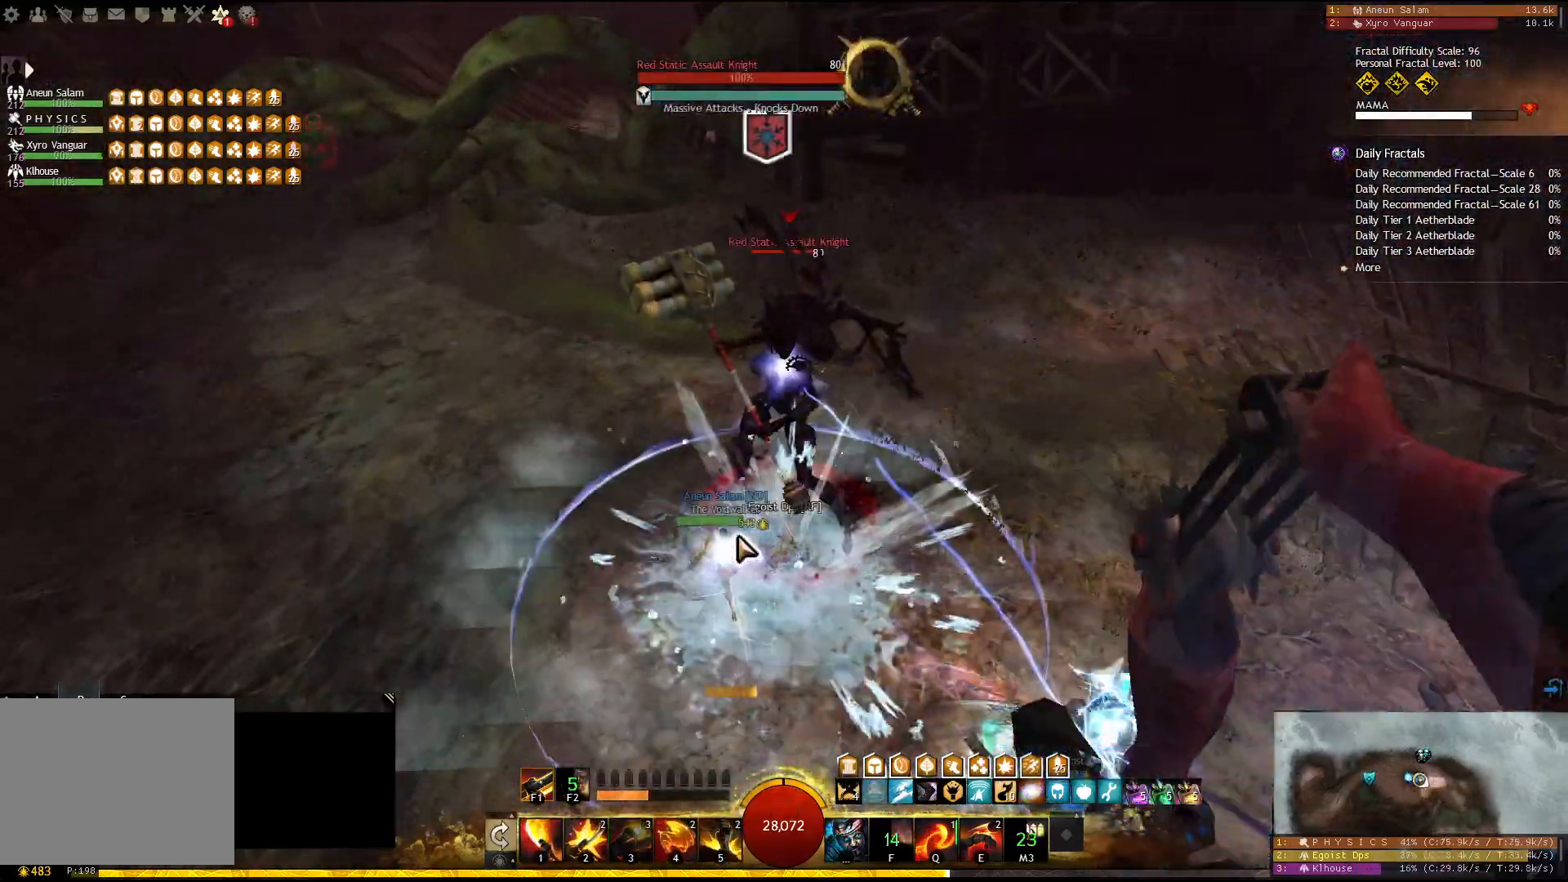
{"keys": ["q"], "events": [[100, "4", "up"], [150, "4", "down"], [233, "4", "up"], [267, "4", "down"], [383, "4", "up"], [500, "q", "down"]]}
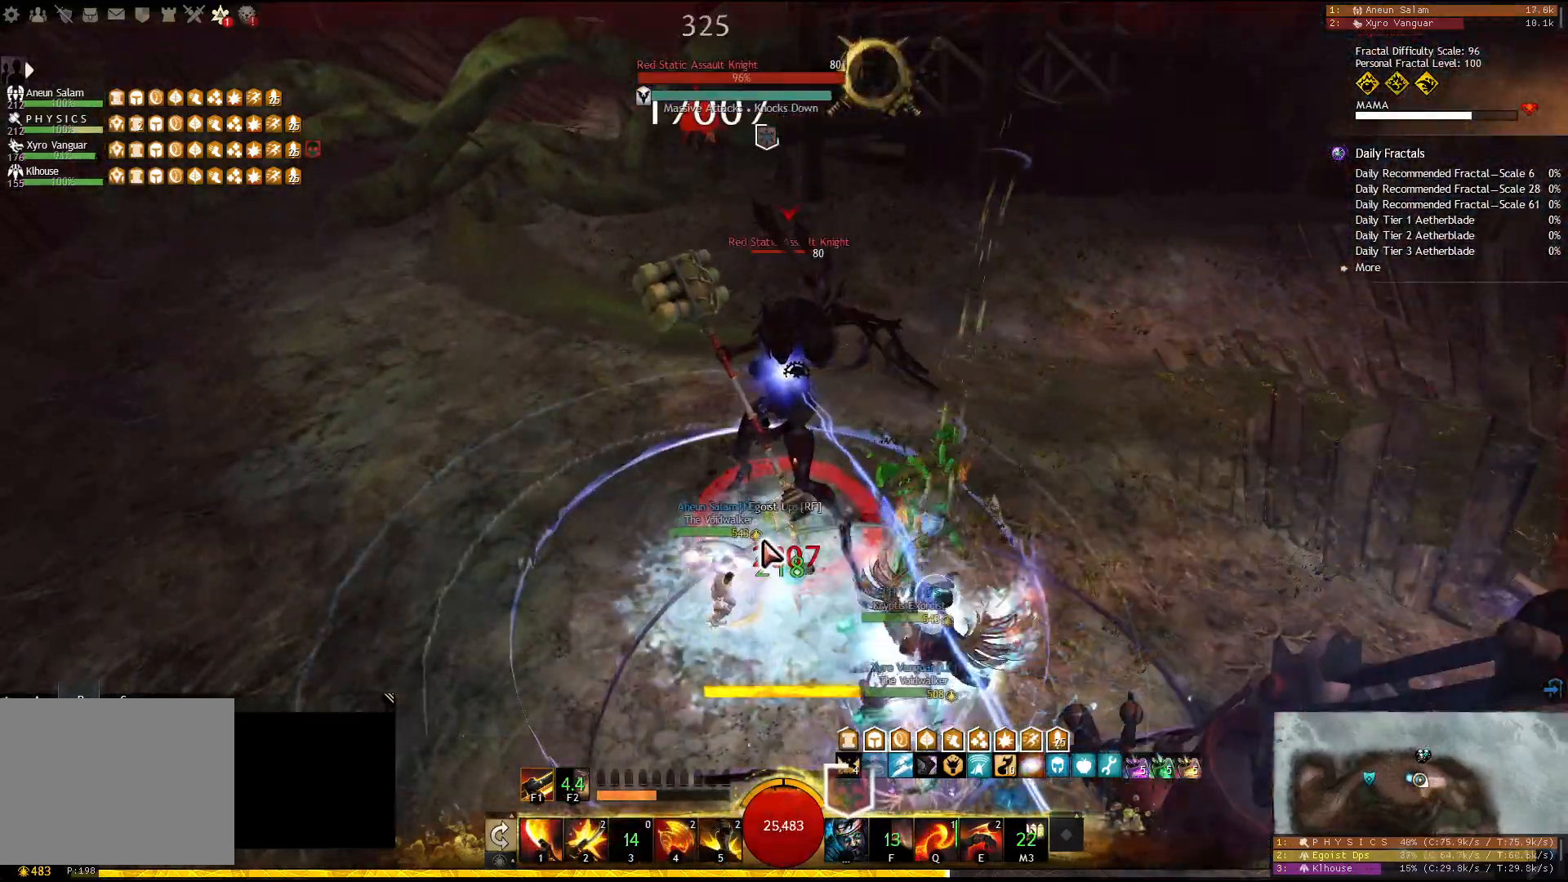
{"keys": [], "events": [[133, "q", "up"], [283, "f1", "down"], [367, "f1", "up"]]}
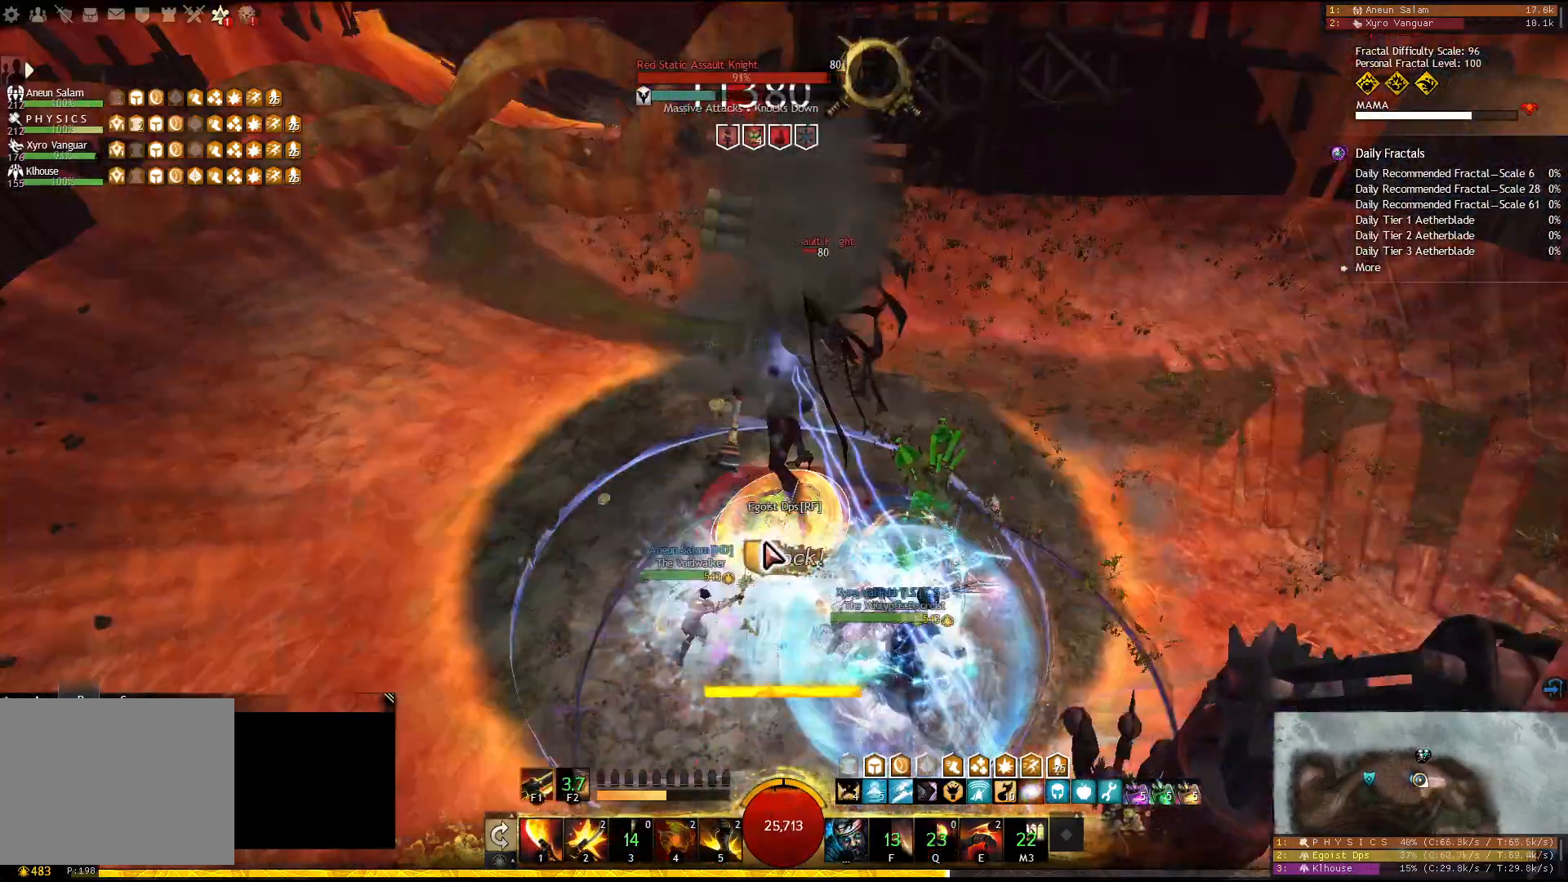
{"keys": [], "events": [[333, "e", "down"], [450, "e", "up"]]}
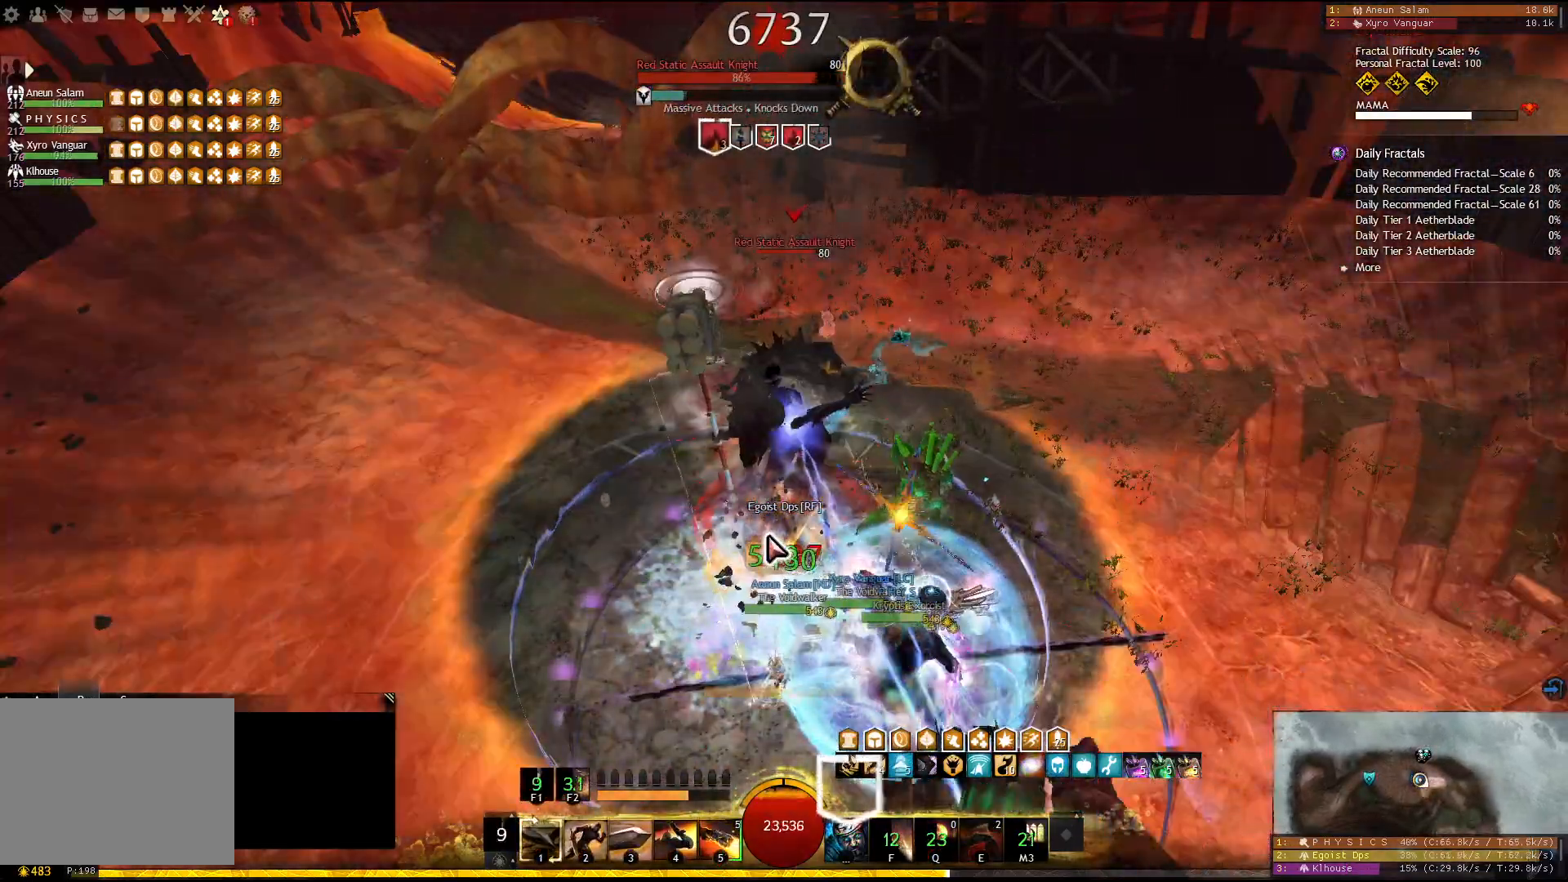
{"keys": ["5"], "events": [[417, "5", "down"]]}
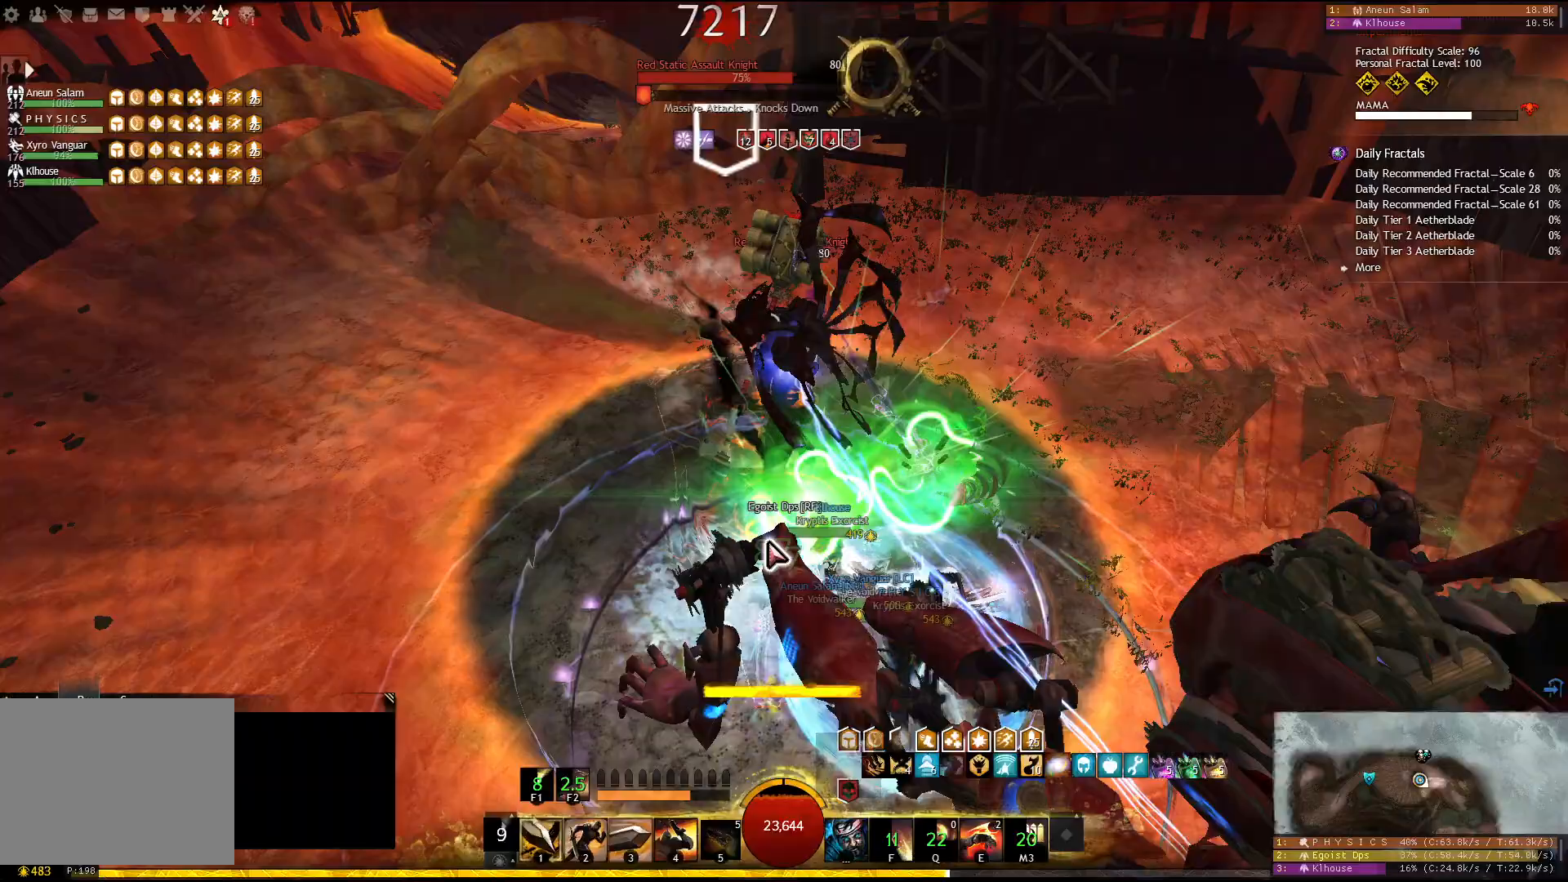
{"keys": [], "events": [[17, "5", "up"], [50, "5", "down"], [300, "5", "up"], [383, "3", "down"], [500, "3", "up"]]}
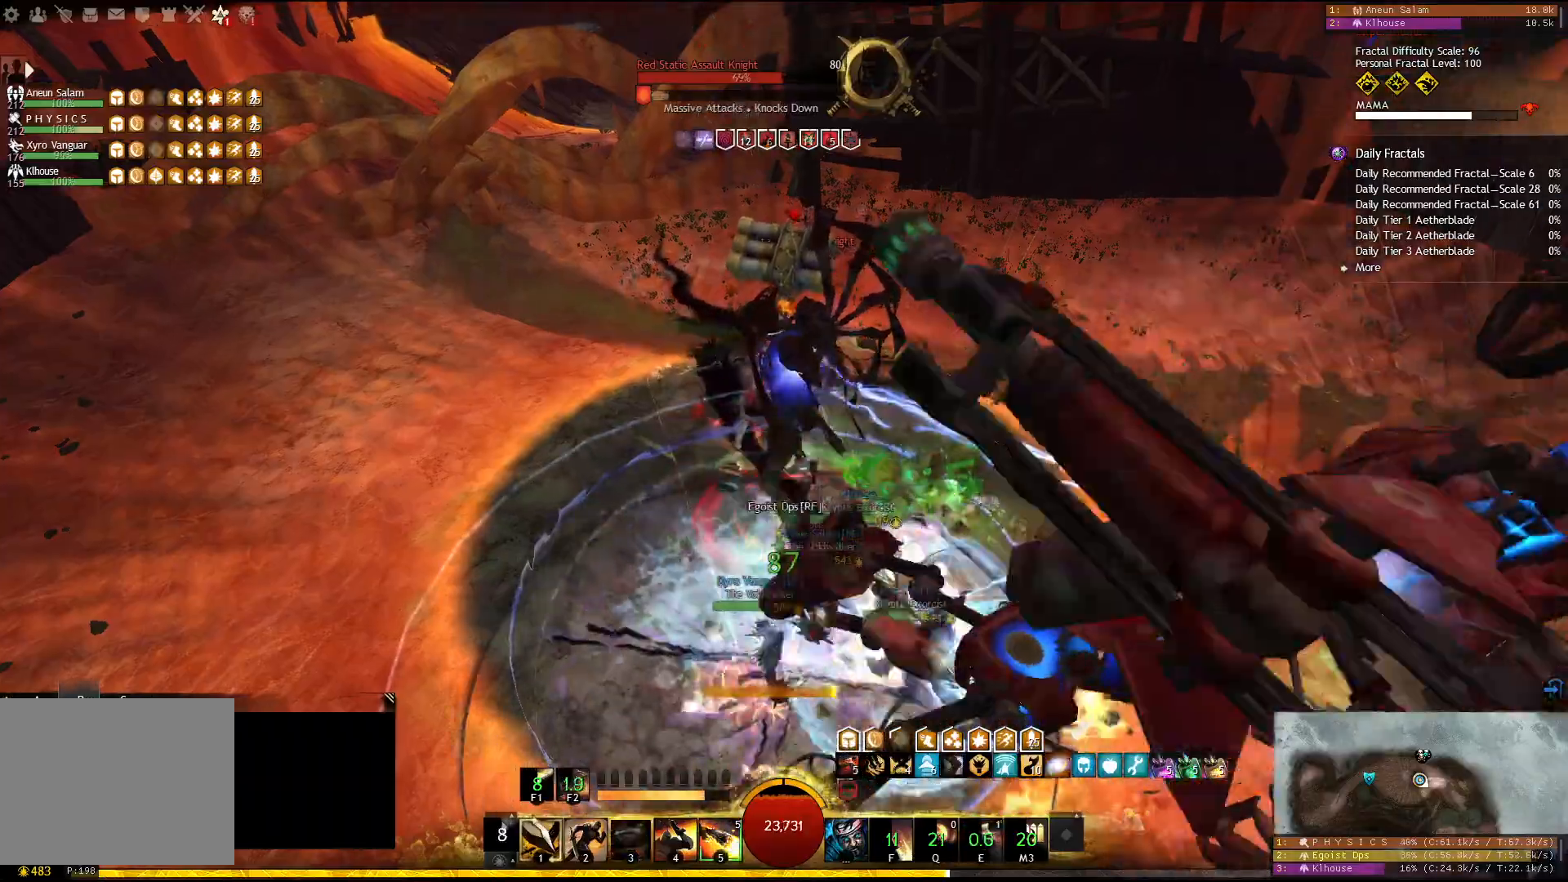
{"keys": [], "events": [[33, "3", "down"], [133, "3", "up"], [150, "3", "down"], [267, "3", "up"], [400, "4", "down"], [483, "4", "up"]]}
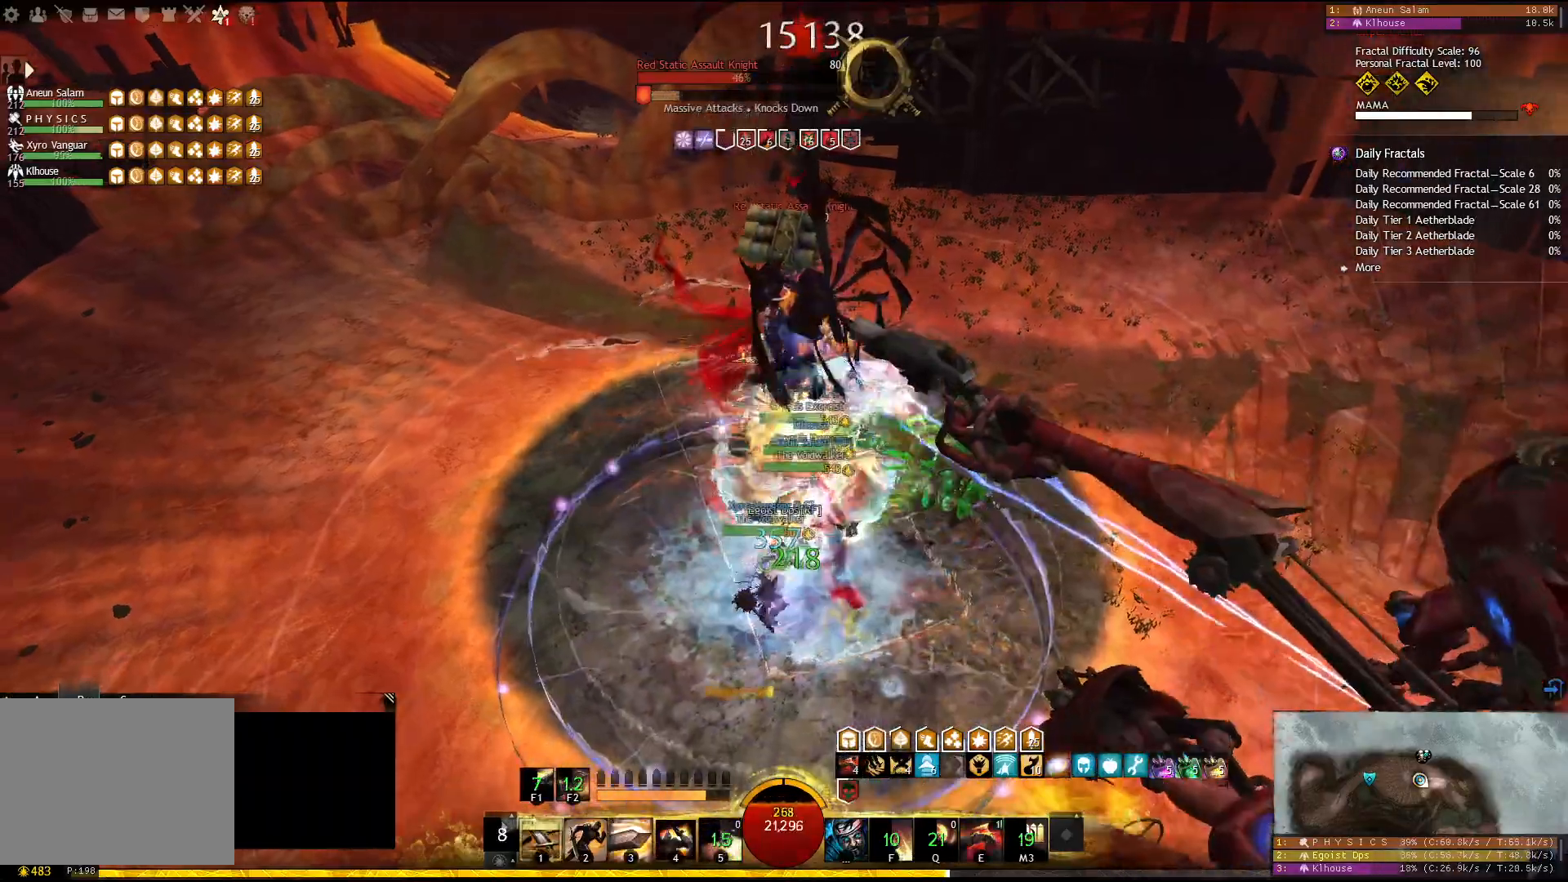
{"keys": ["1"], "events": [[33, "4", "down"], [117, "4", "up"], [150, "4", "down"], [250, "4", "up"], [267, "4", "down"], [417, "4", "up"], [433, "1", "down"]]}
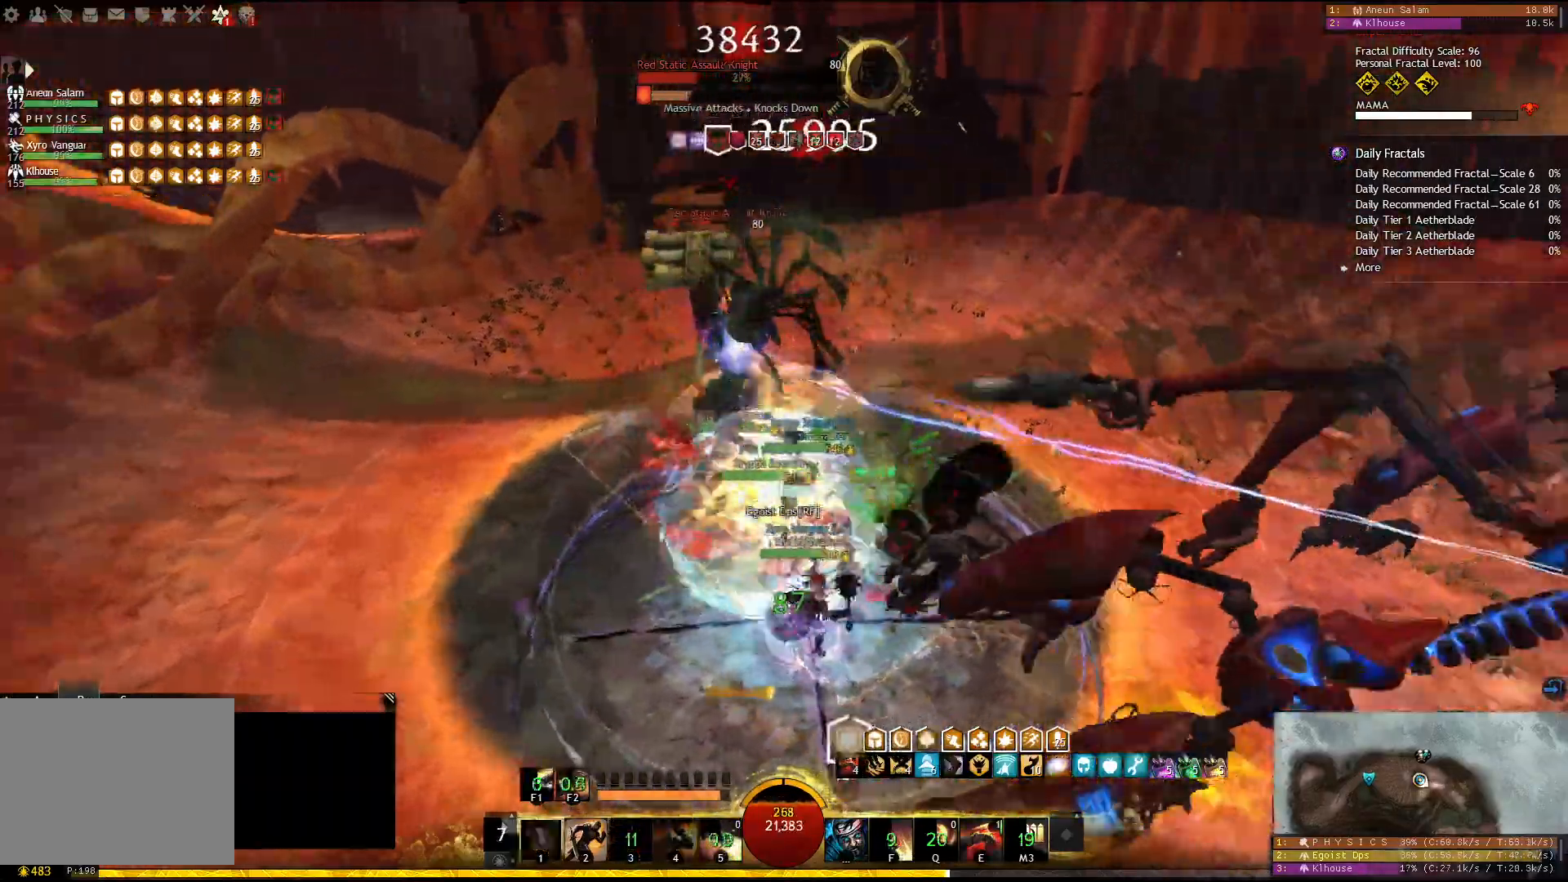
{"keys": ["w"], "events": [[417, "1", "up"], [500, "w", "down"]]}
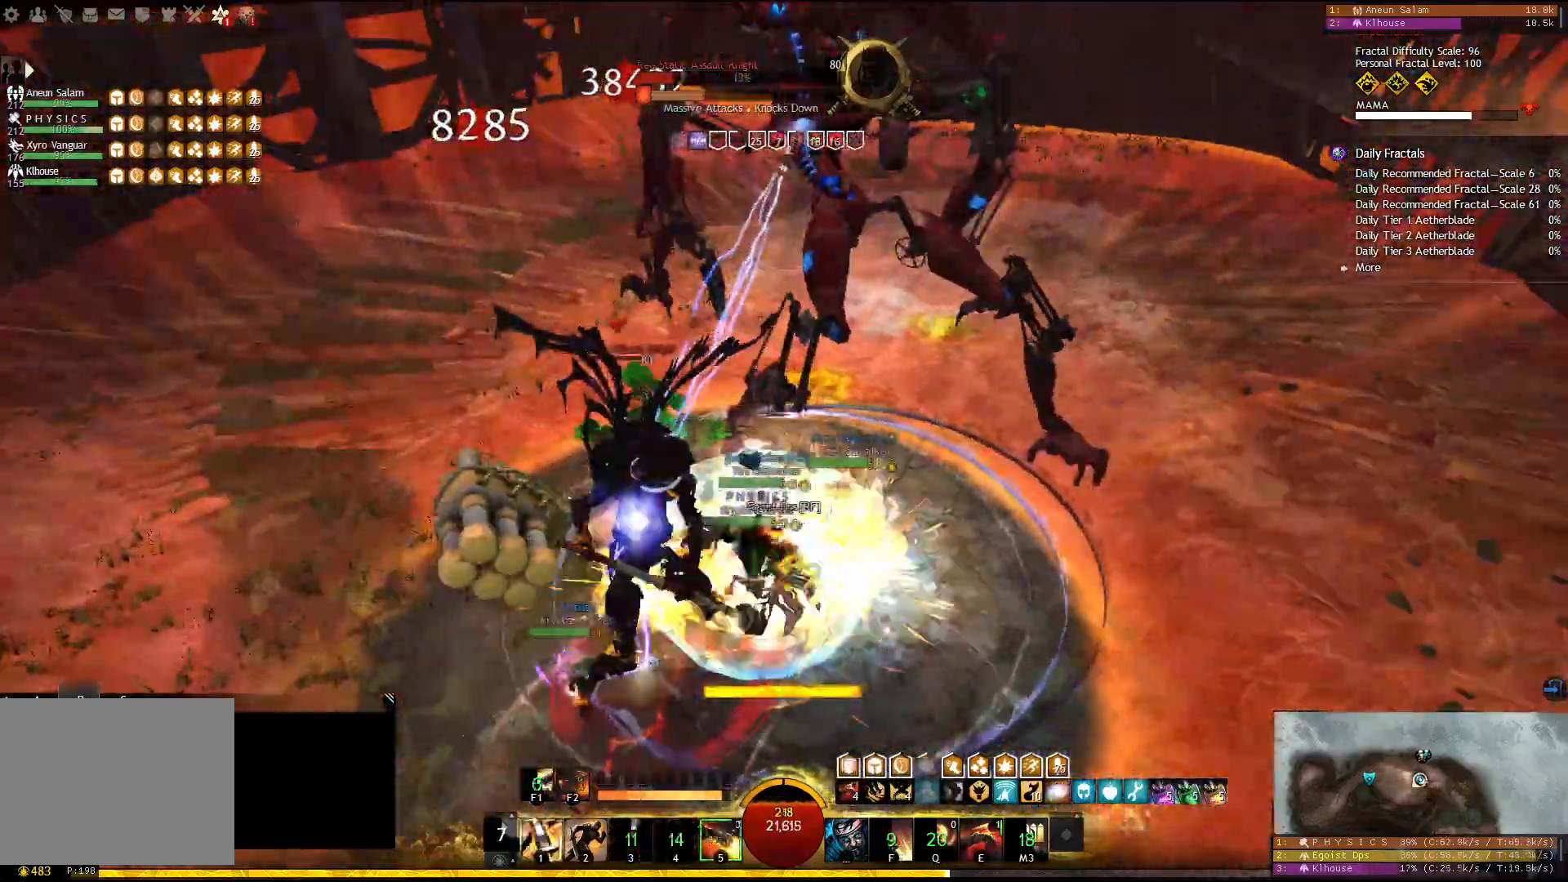
{"keys": [], "events": [[317, "w", "up"]]}
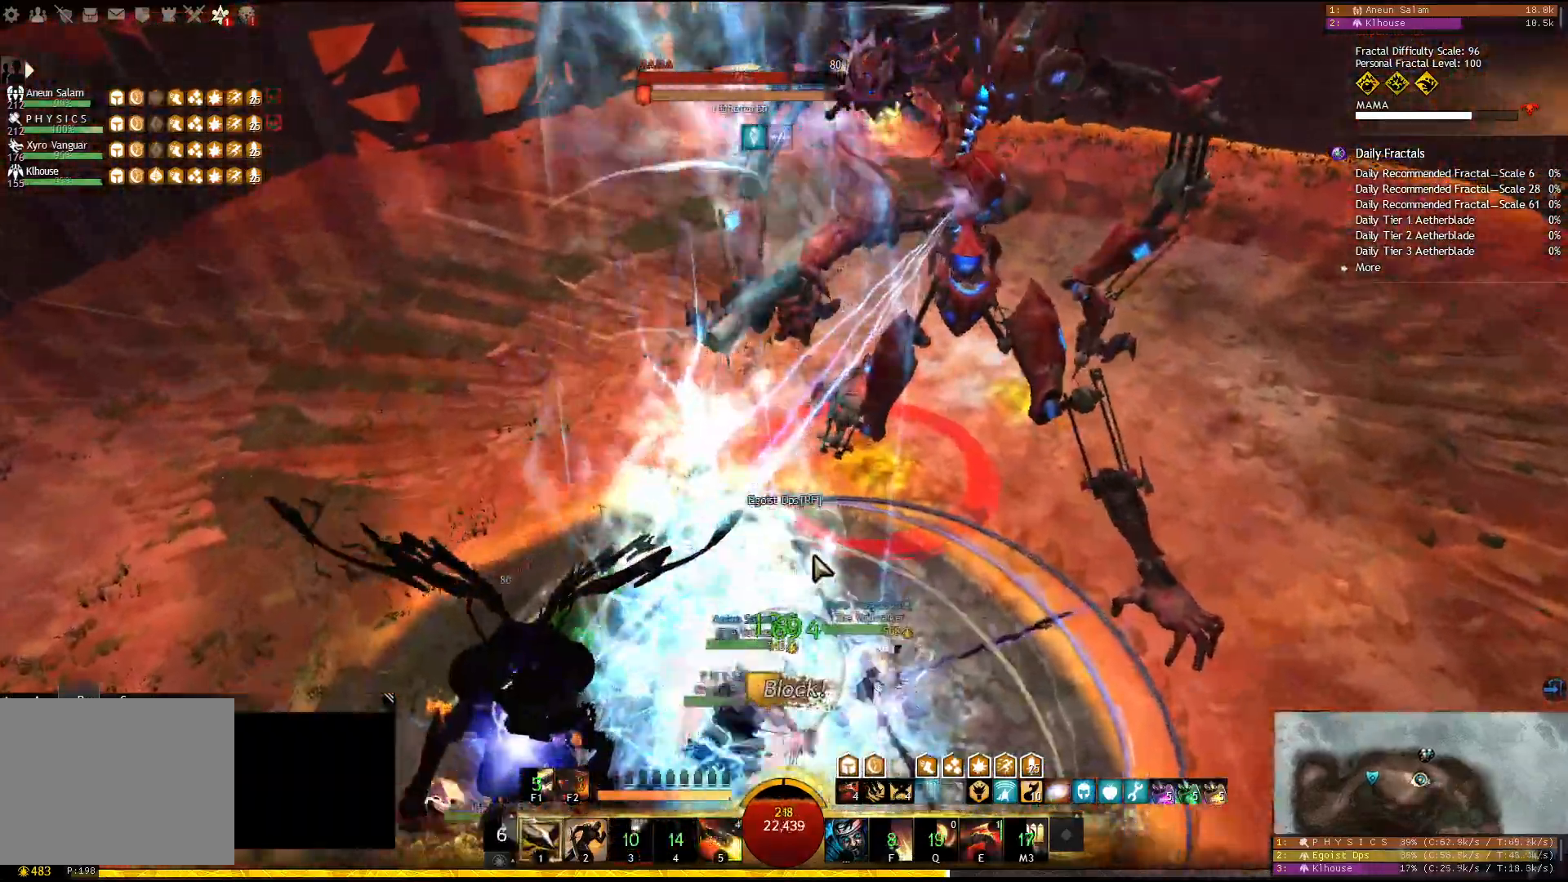
{"keys": [], "events": [[167, "f2", "down"], [267, "f2", "up"], [283, "f2", "down"], [400, "f2", "up"], [417, "f2", "down"], [500, "f2", "up"]]}
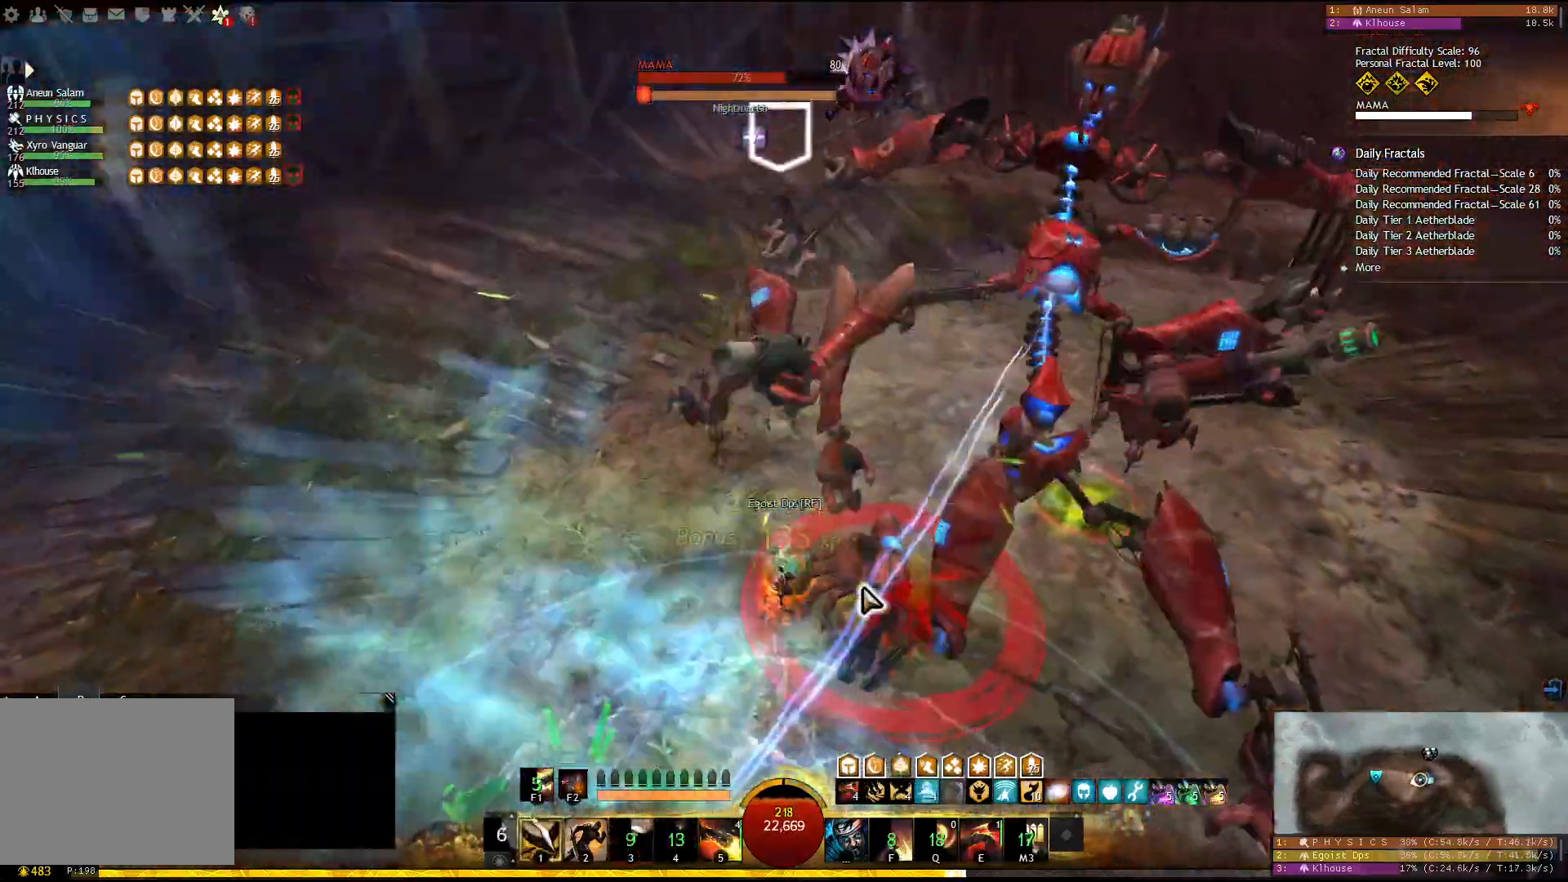
{"keys": [], "events": [[33, "f2", "down"], [117, "f2", "up"], [150, "f2", "down"], [400, "f2", "up"]]}
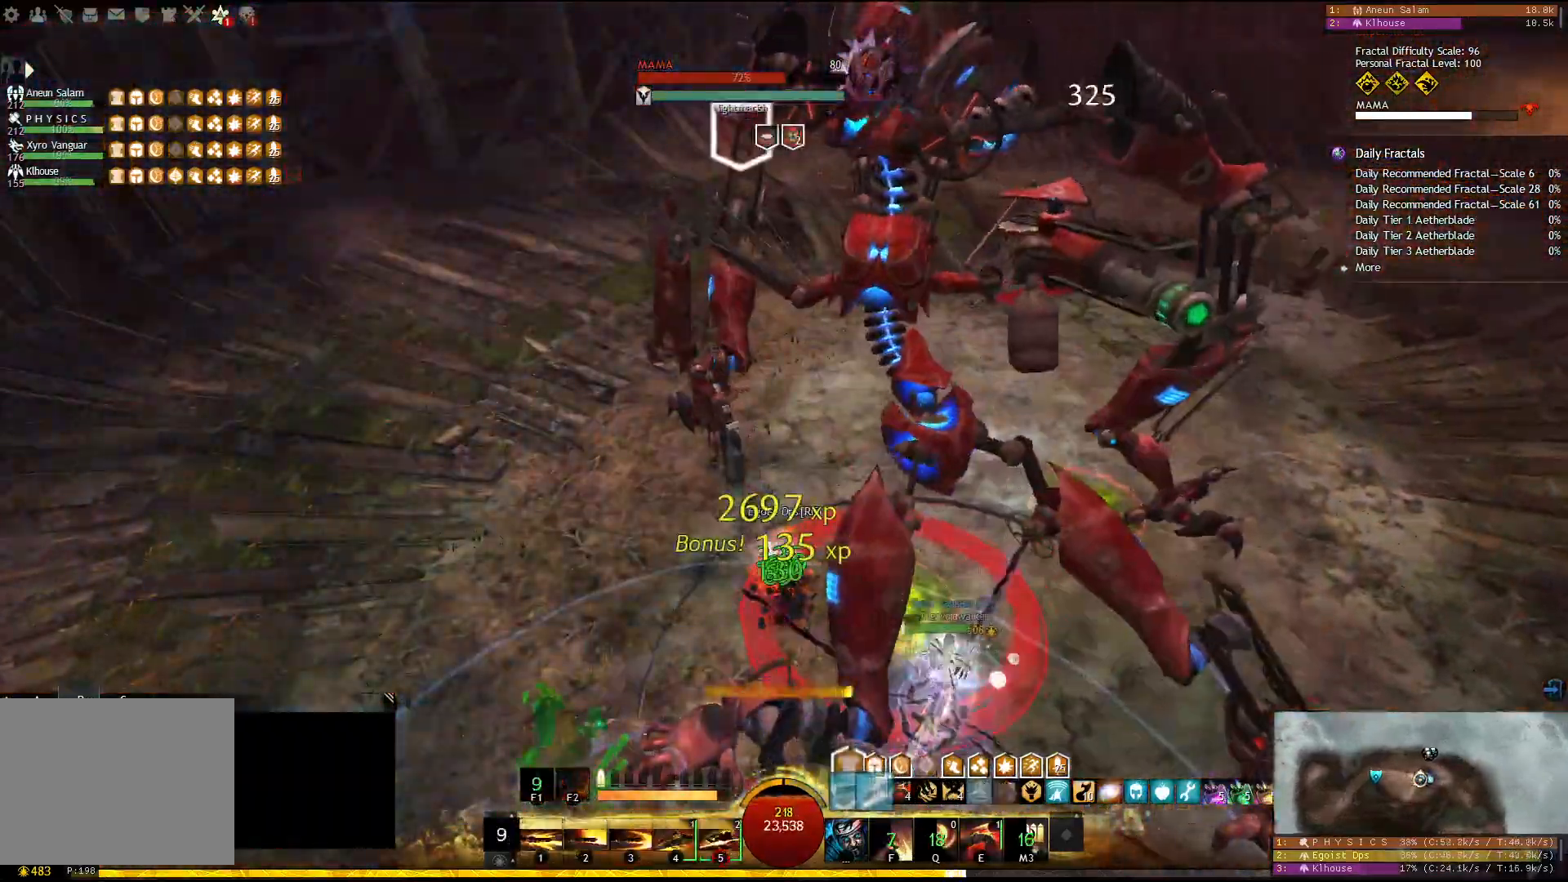
{"keys": [], "events": [[367, "4", "down"], [483, "4", "up"]]}
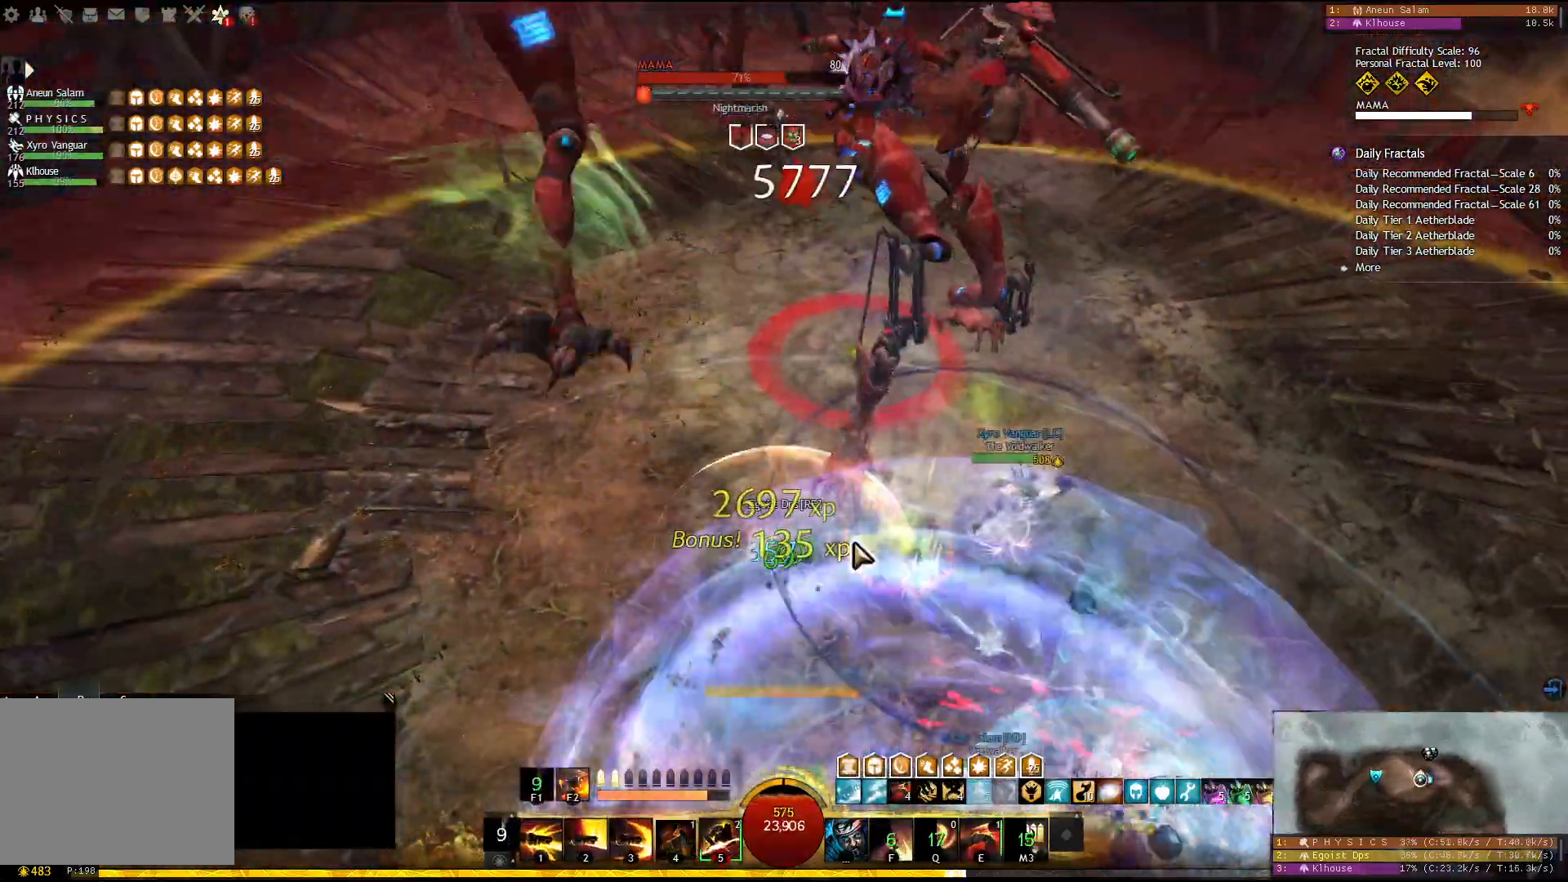
{"keys": [], "events": []}
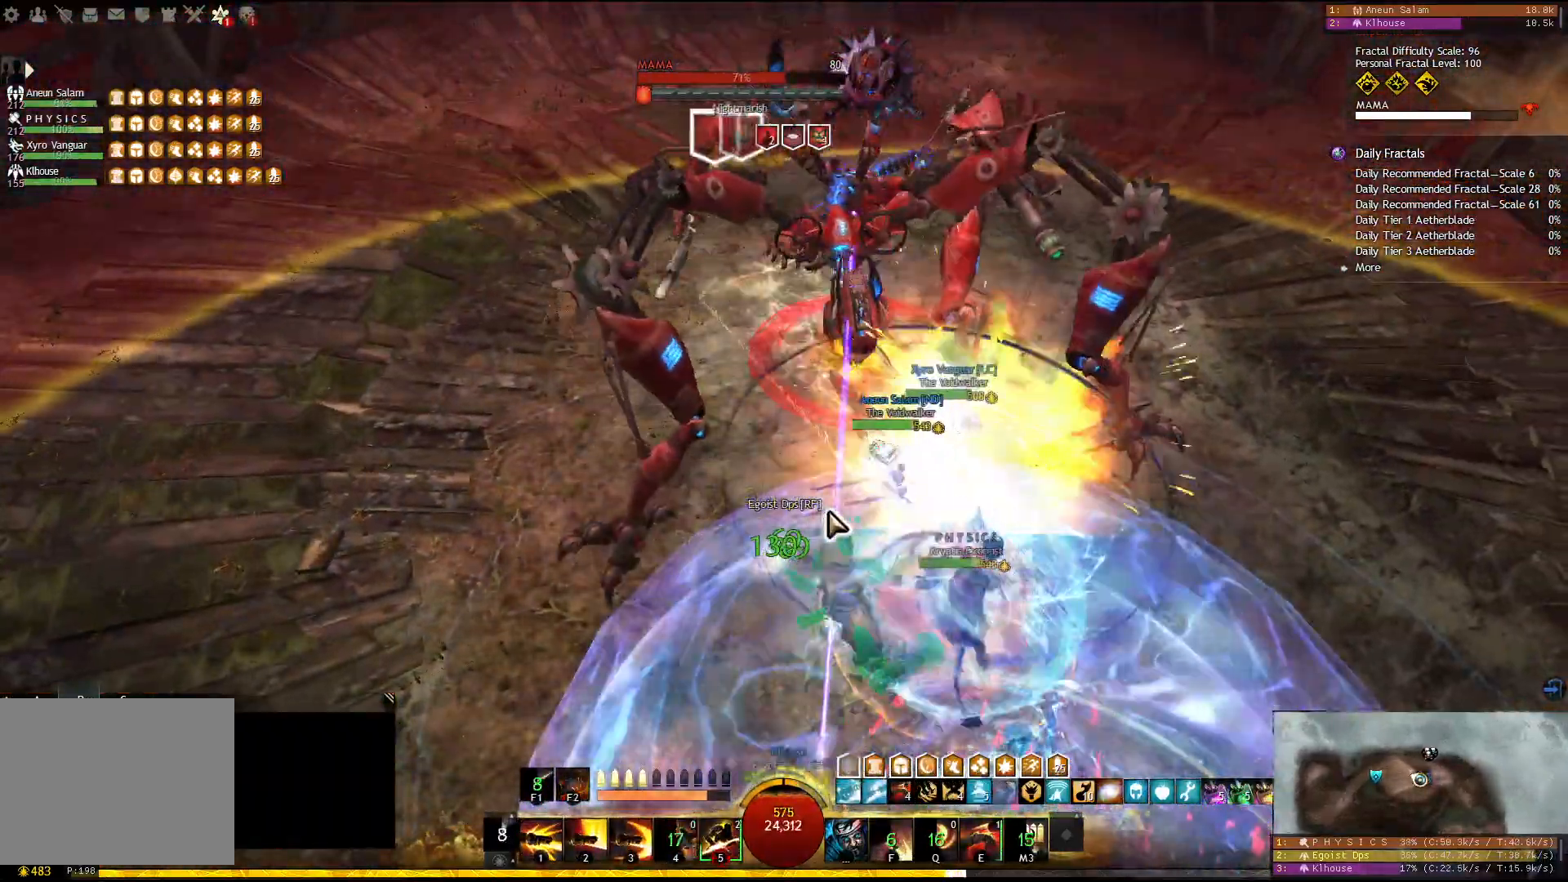
{"keys": [], "events": []}
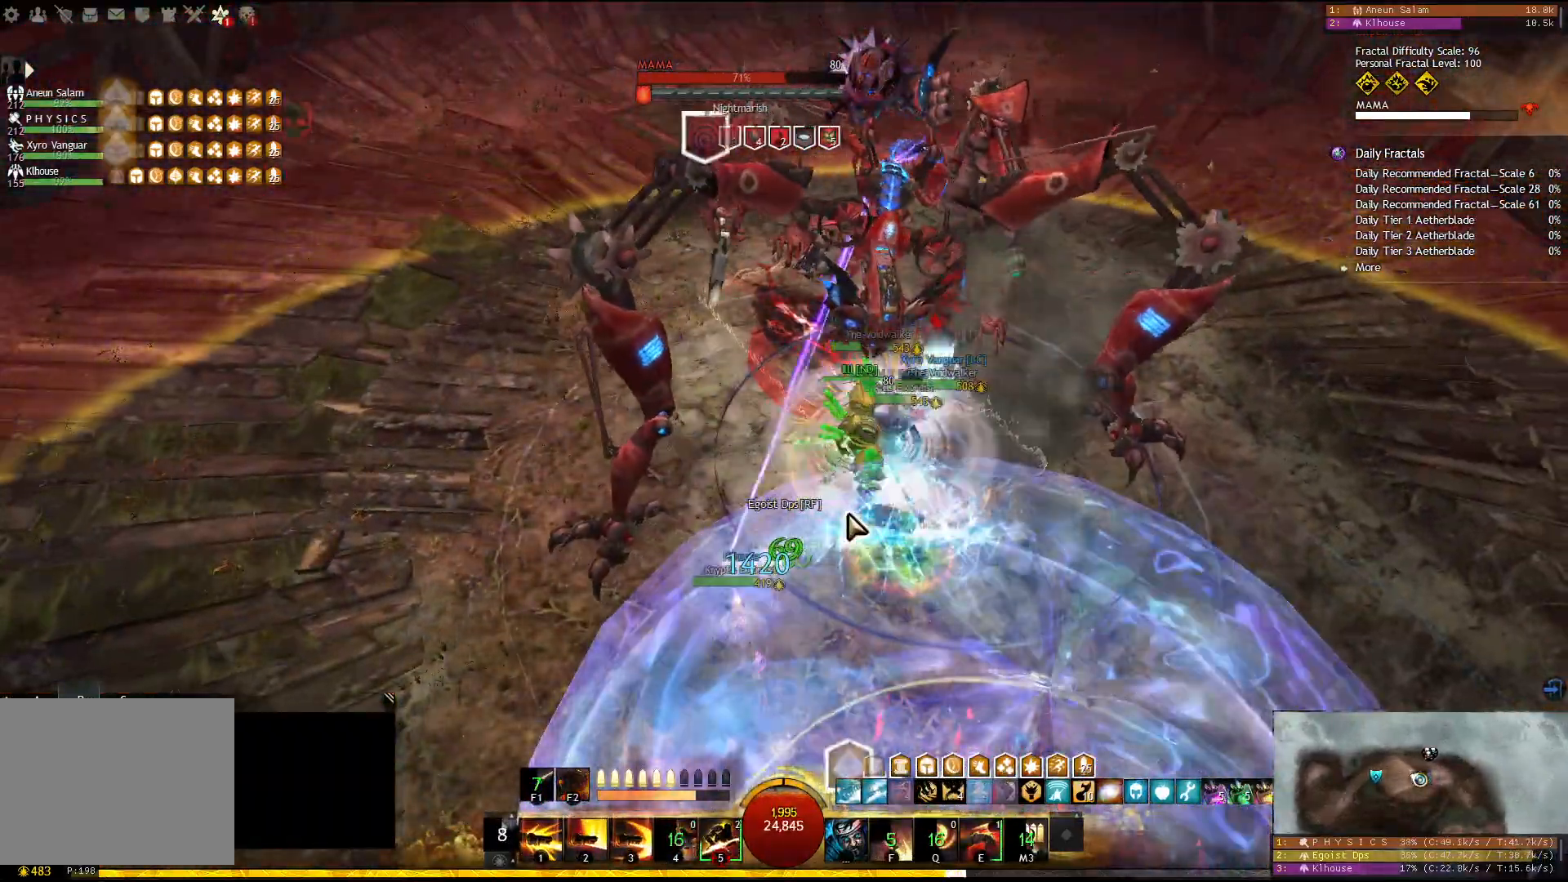
{"keys": [], "events": []}
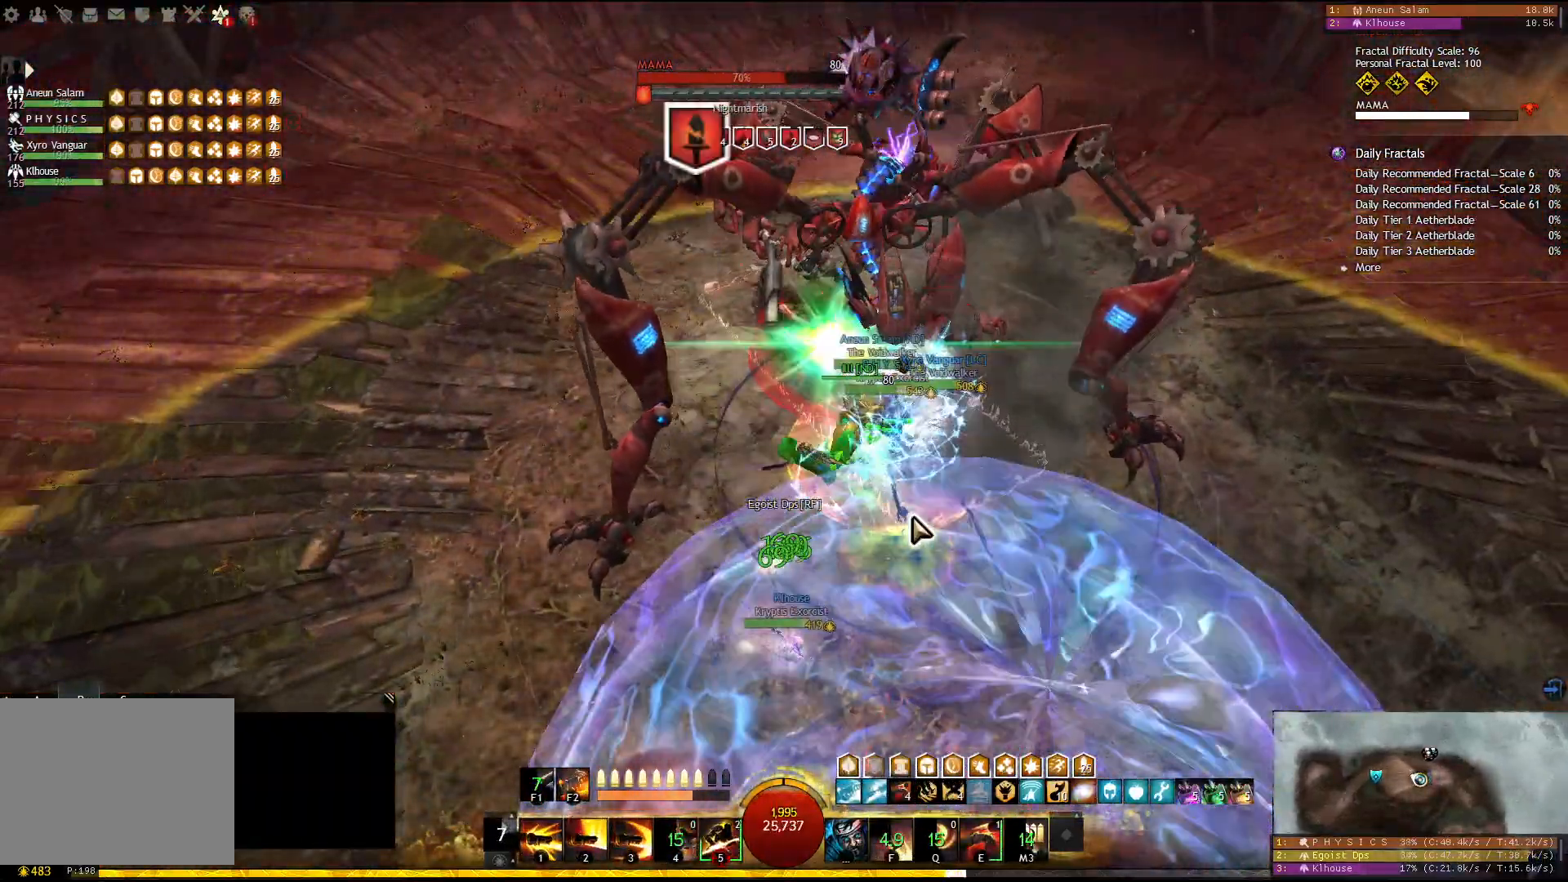
{"keys": ["5"], "events": [[417, "5", "down"]]}
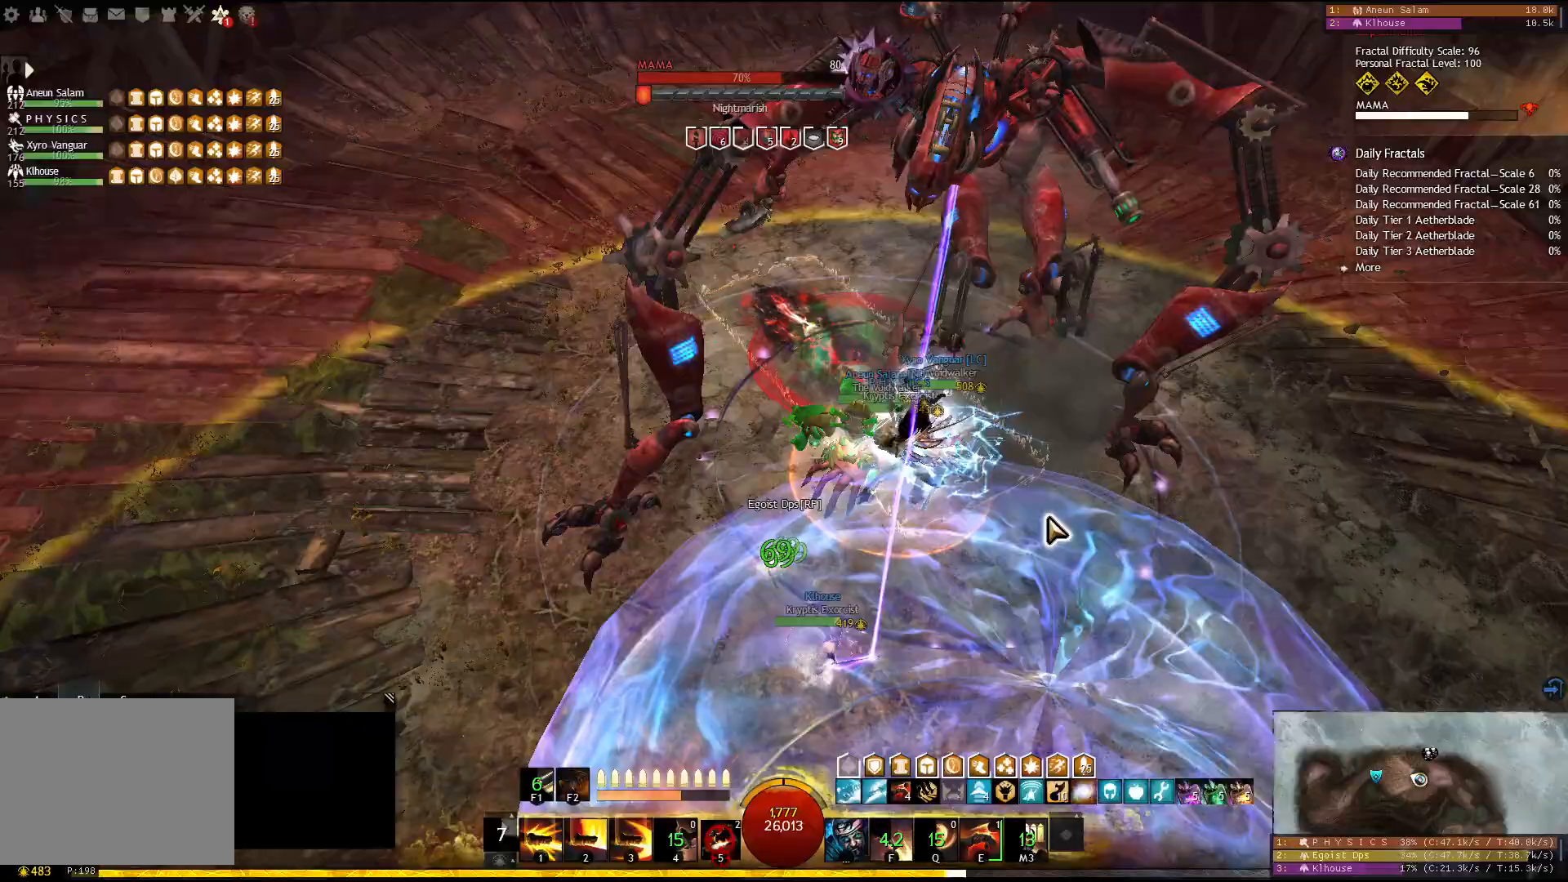
{"keys": ["1"], "events": [[17, "5", "up"], [83, "1", "down"]]}
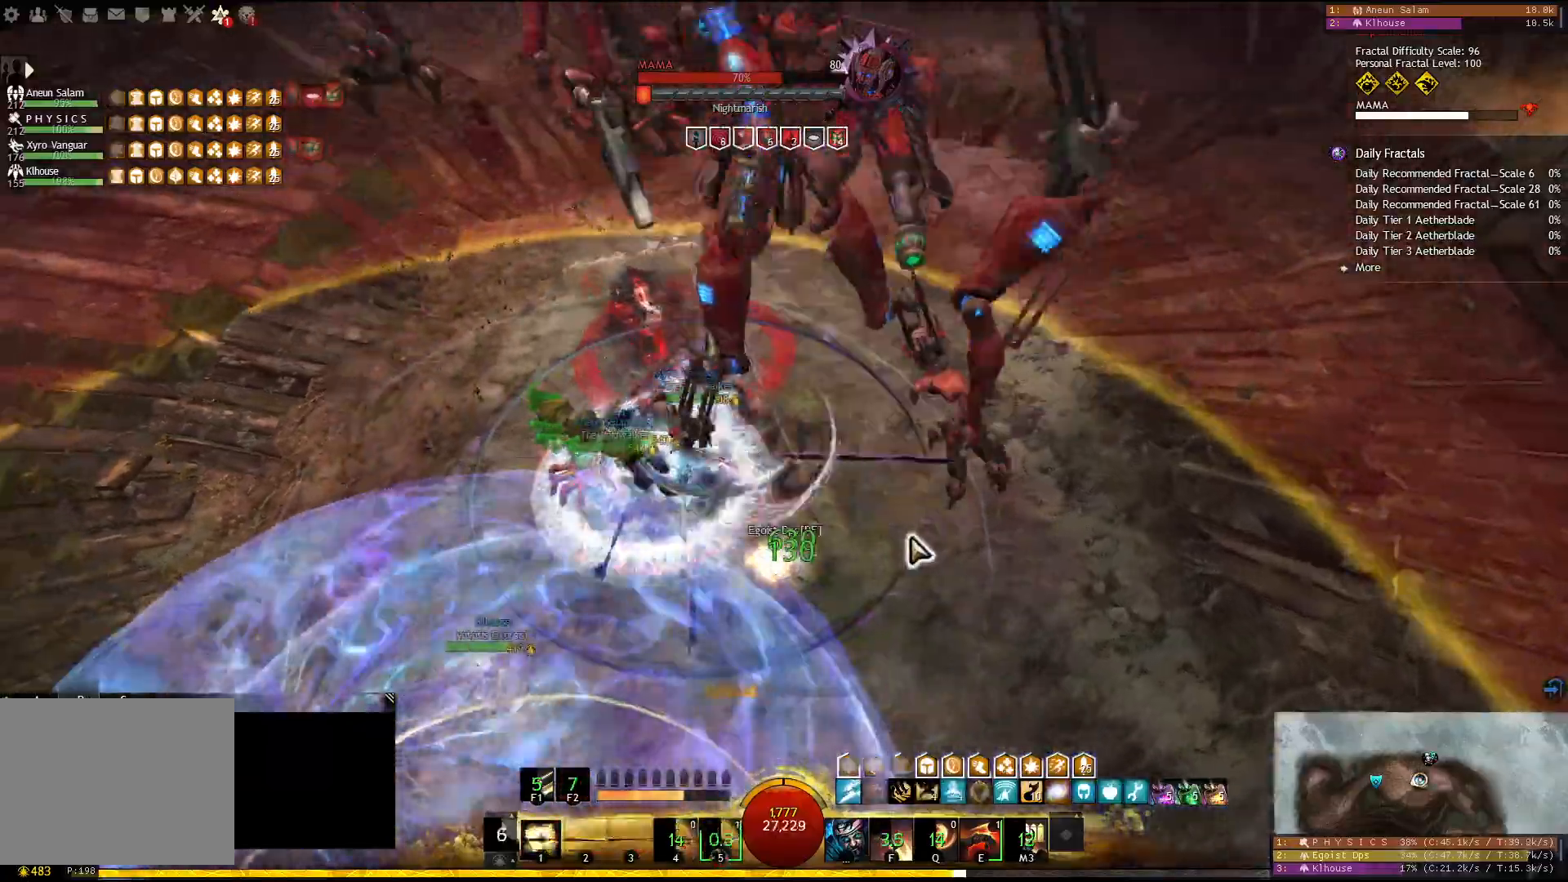
{"keys": [], "events": [[350, "1", "up"]]}
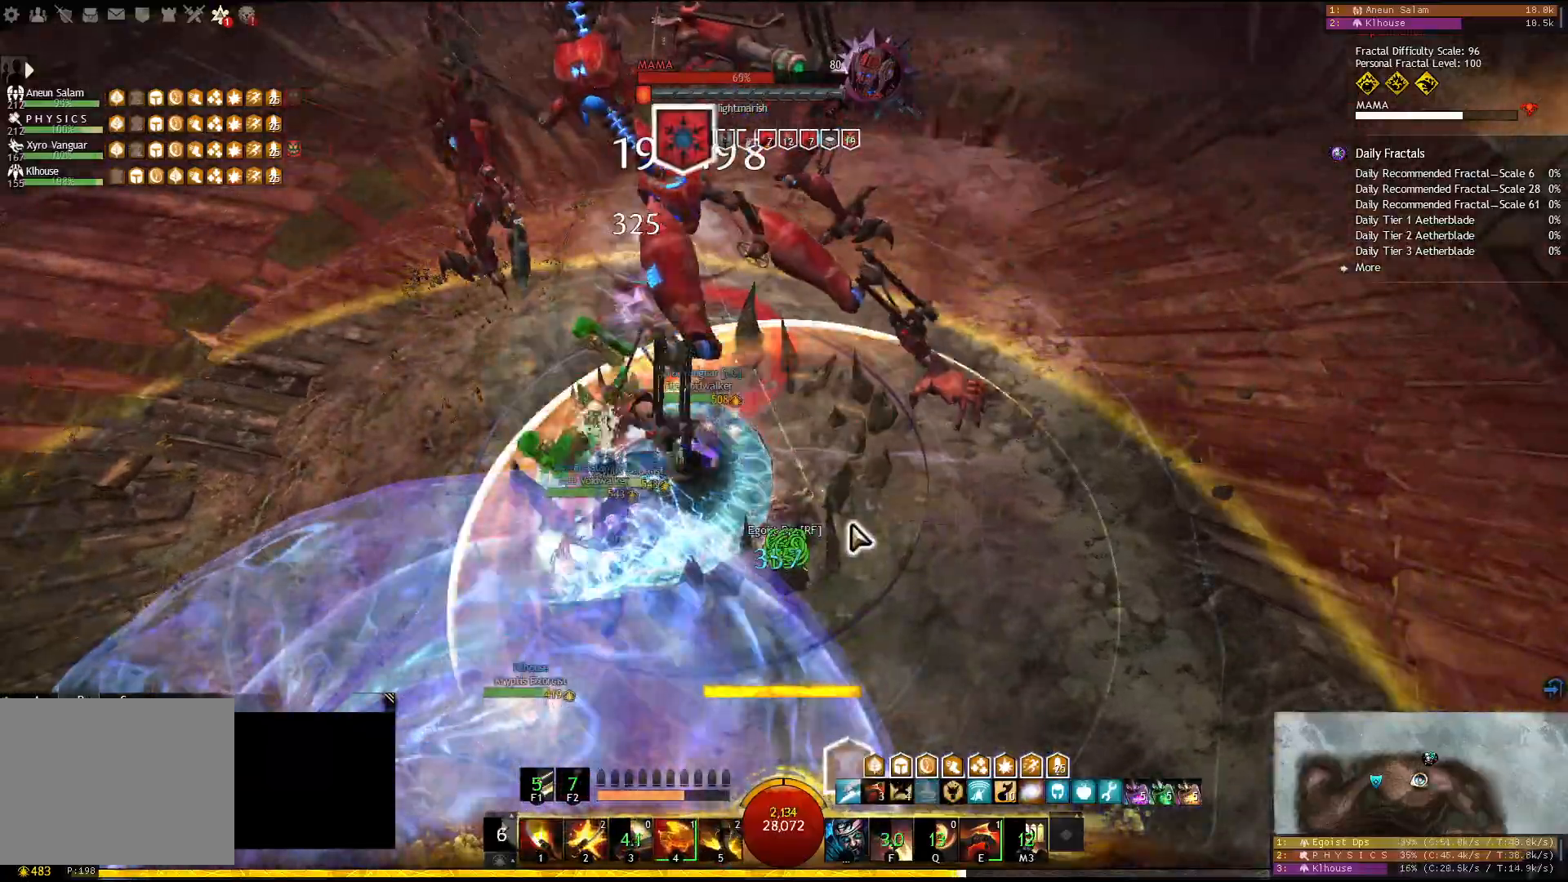
{"keys": [], "events": [[67, "2", "down"], [150, "2", "up"], [183, "2", "down"], [267, "2", "up"], [300, "2", "down"], [483, "2", "up"]]}
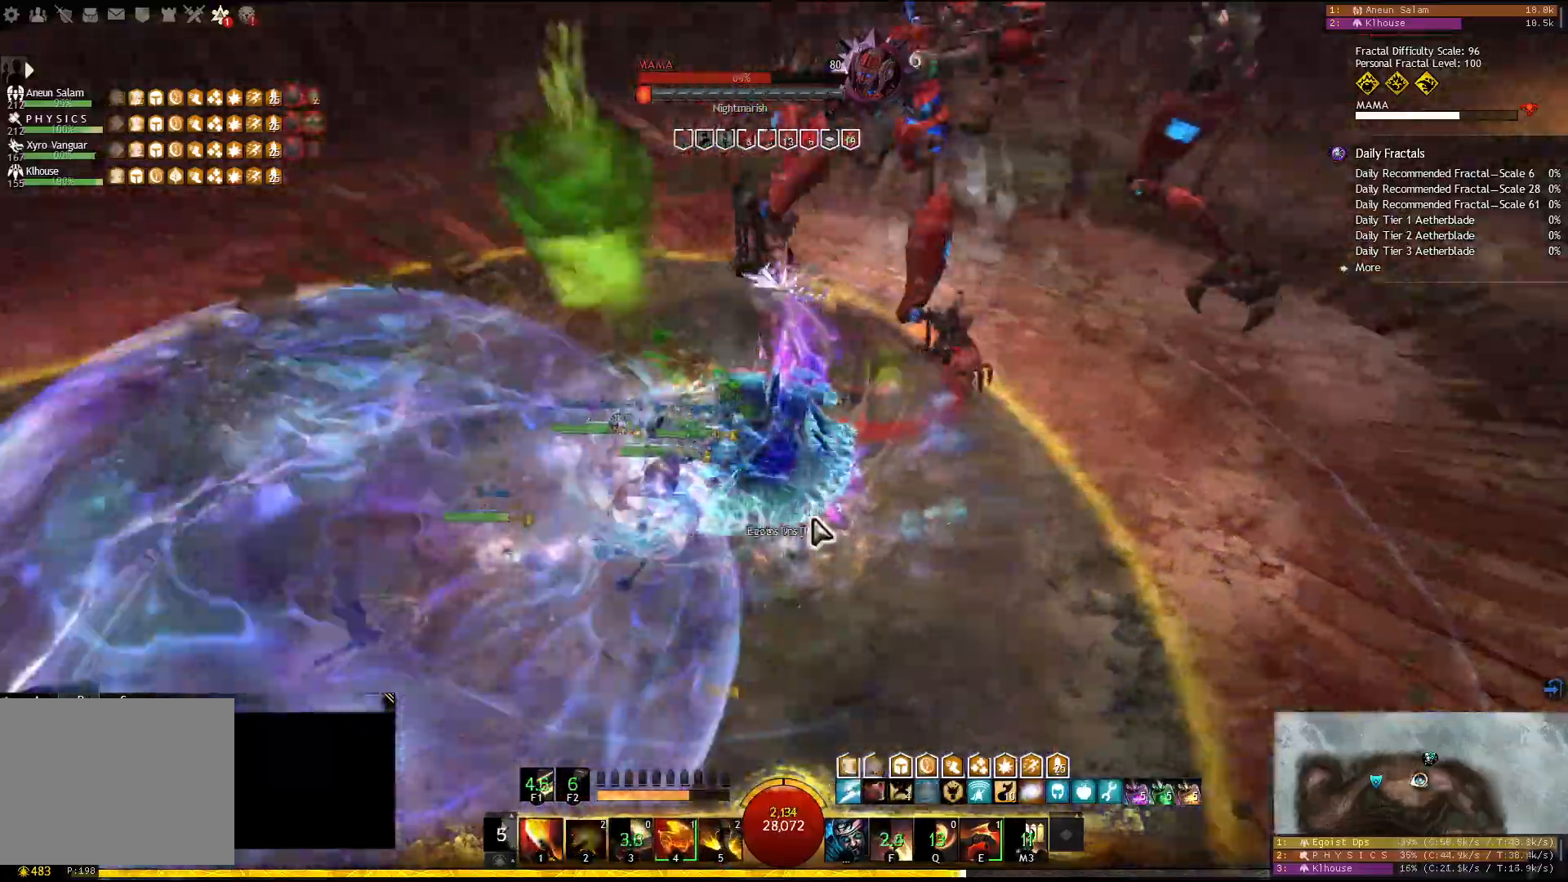
{"keys": ["4"], "events": [[133, "4", "down"], [233, "4", "up"], [267, "4", "down"]]}
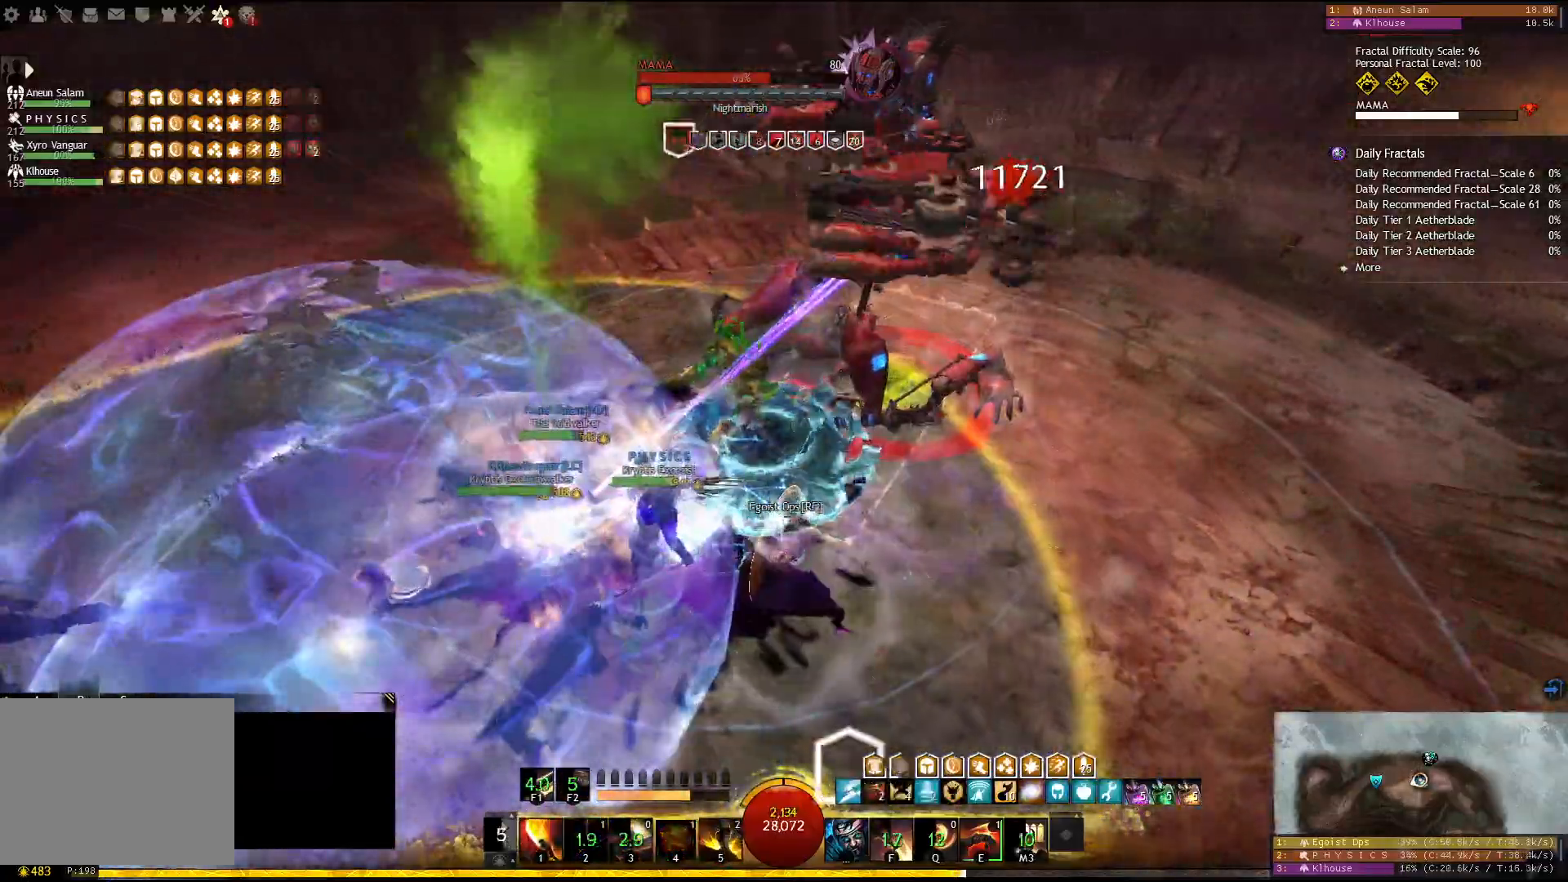
{"keys": ["1", "a"], "events": [[17, "4", "up"], [83, "a", "down"], [317, "1", "down"]]}
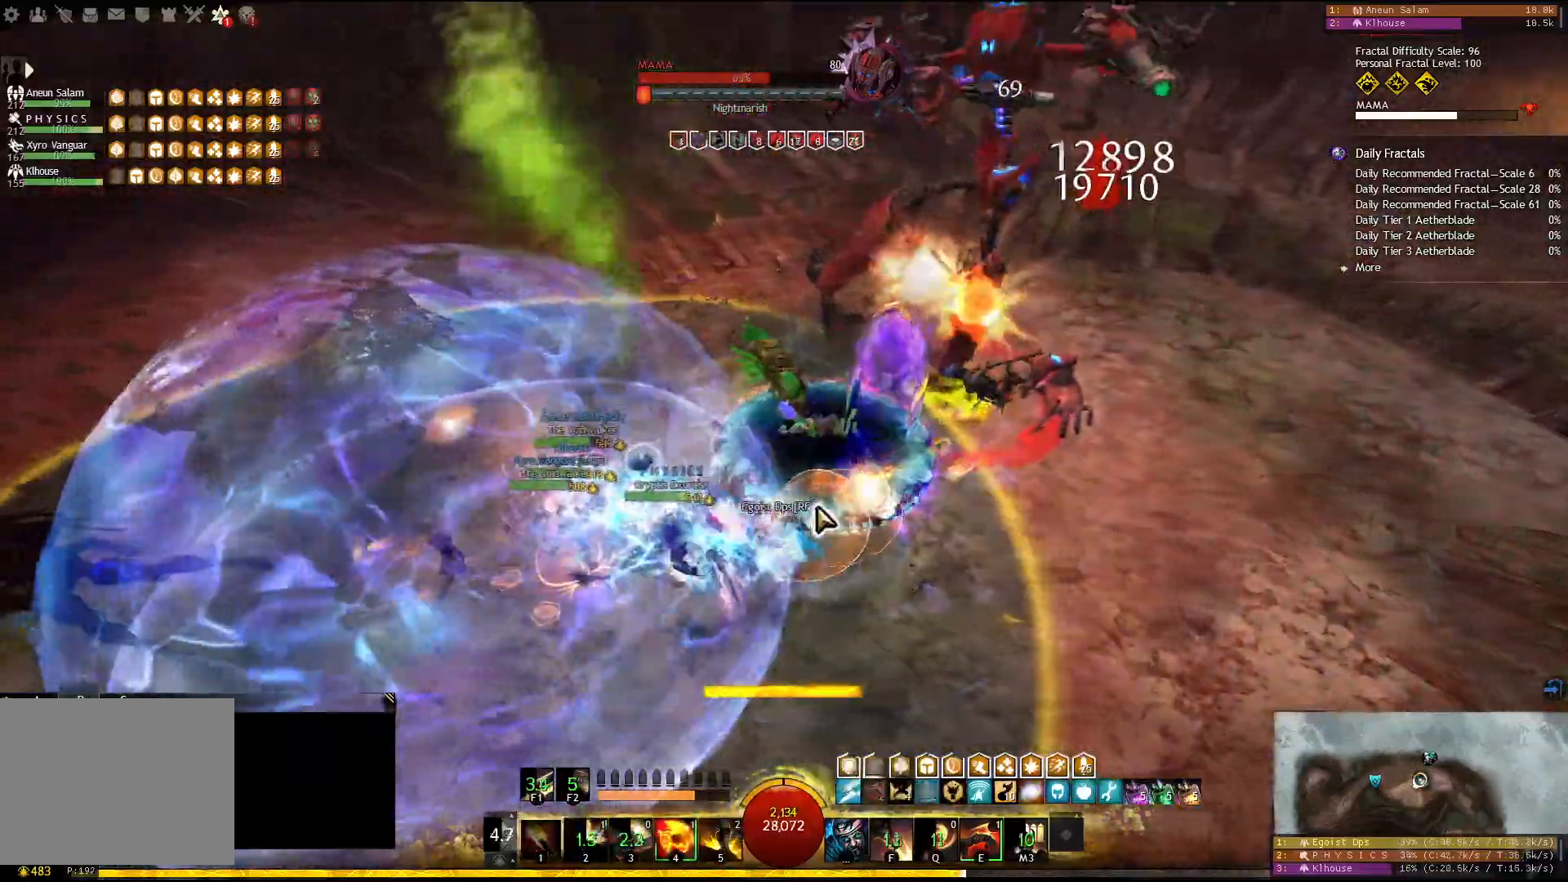
{"keys": ["1"], "events": [[17, "1", "up"], [133, "s", "down"], [217, "a", "up"], [350, "s", "up"], [367, "1", "down"]]}
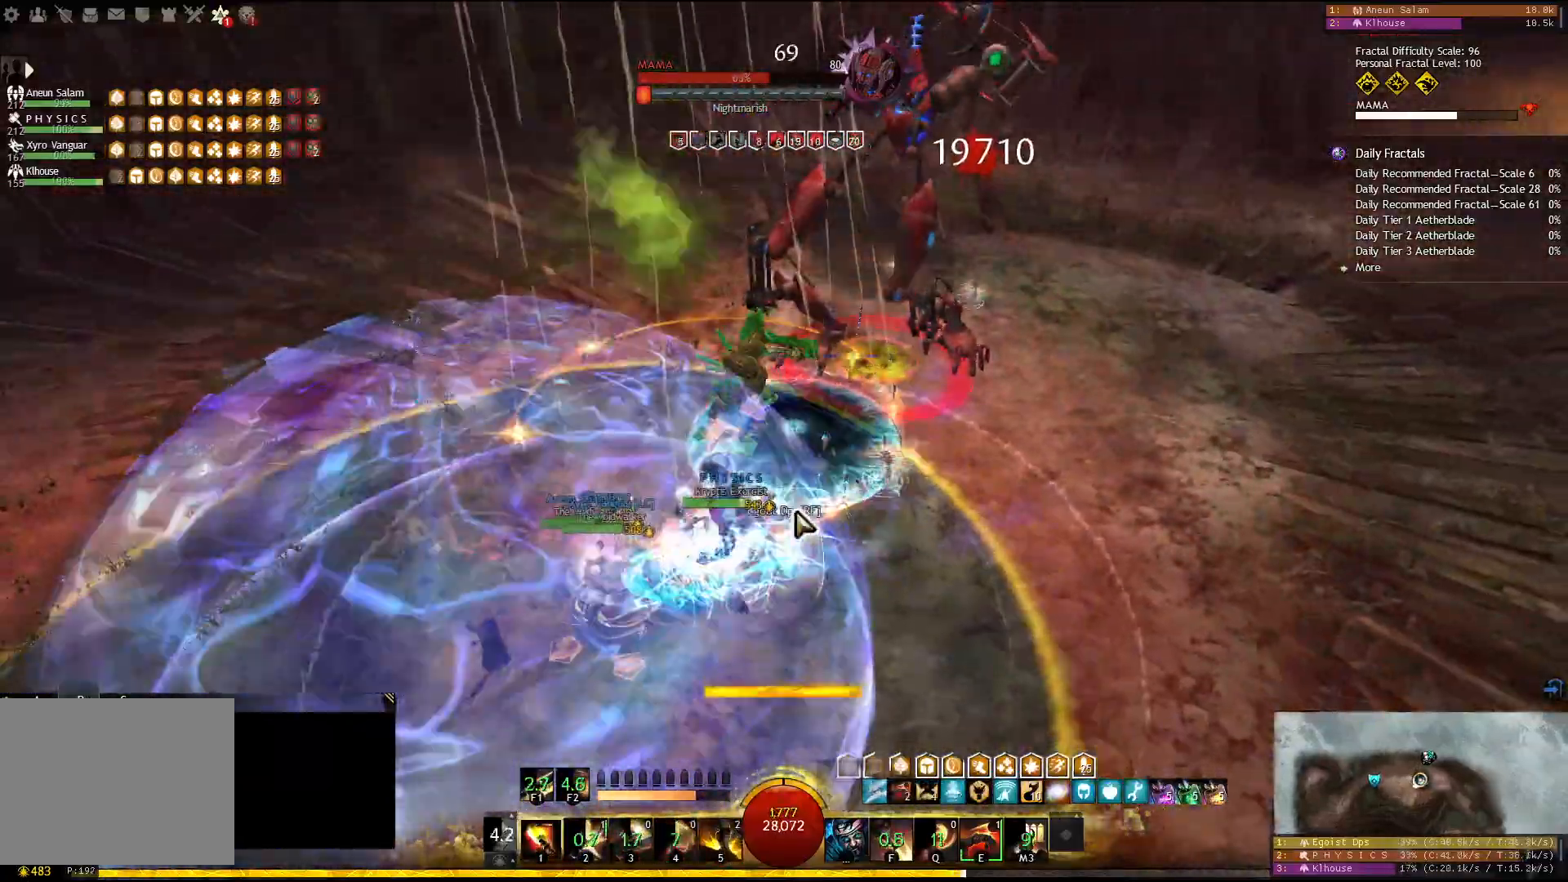
{"keys": ["1"], "events": []}
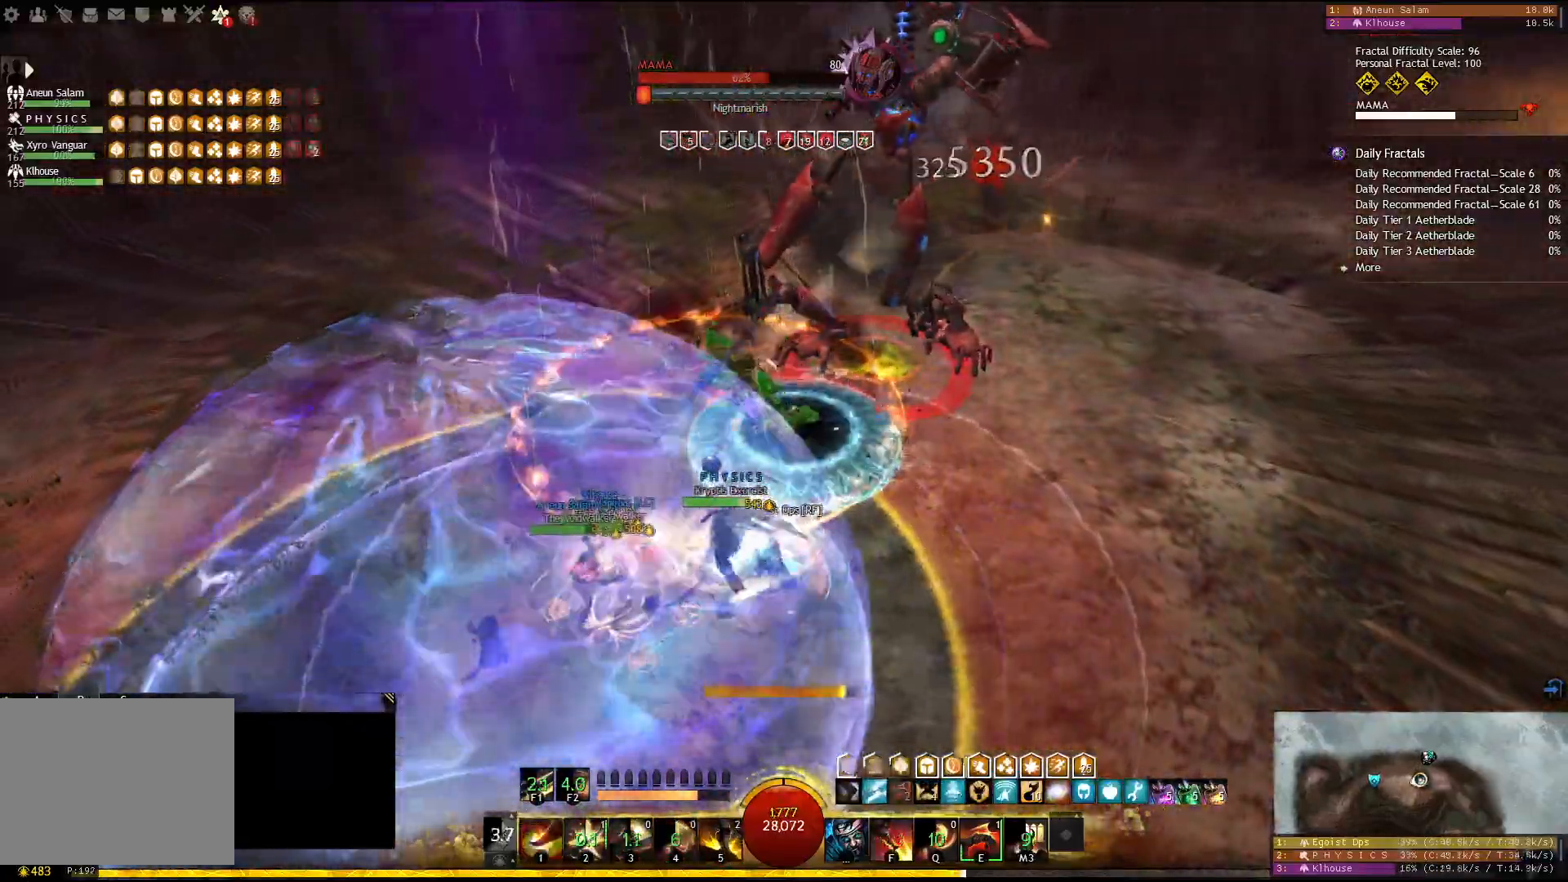
{"keys": ["1"], "events": [[83, "d", "down"], [483, "d", "up"]]}
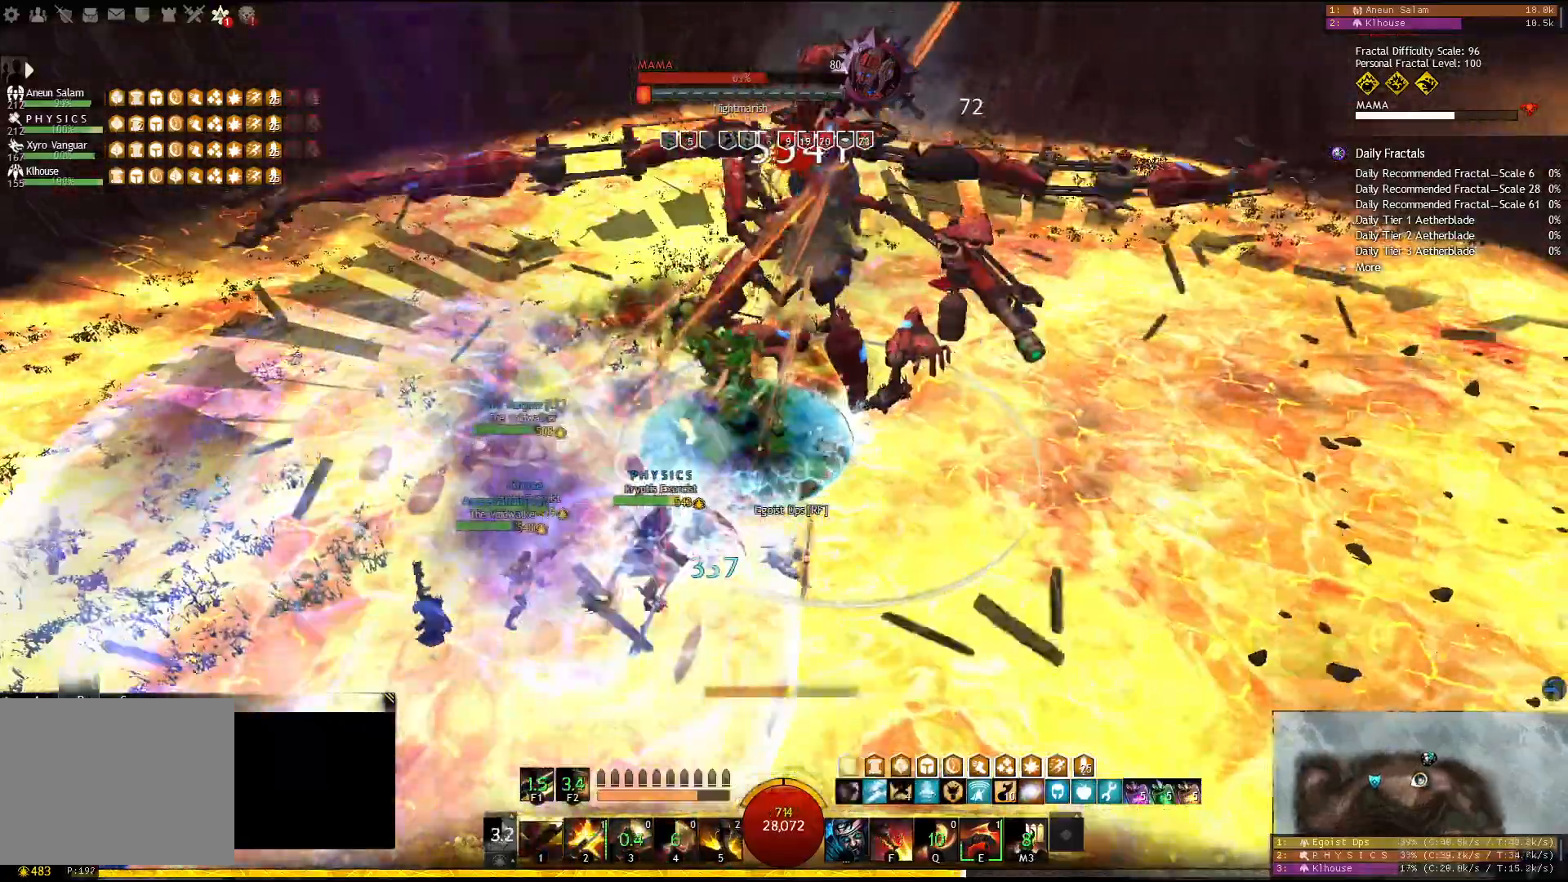
{"keys": [], "events": [[100, "d", "down"], [233, "d", "up"], [500, "1", "up"]]}
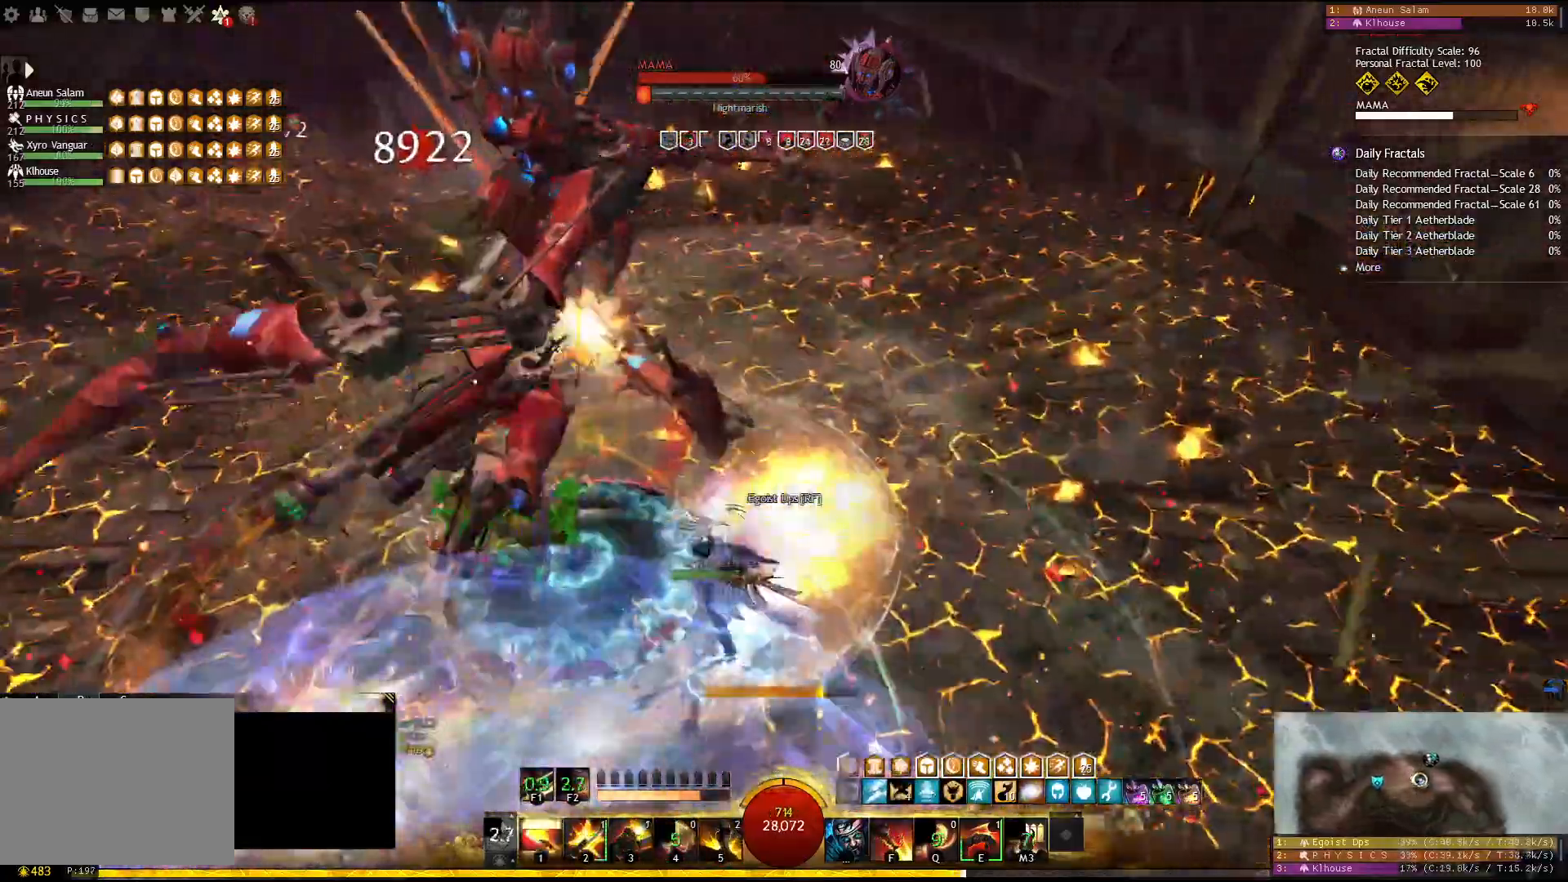
{"keys": [], "events": [[33, "e", "down"], [150, "e", "up"], [167, "e", "down"], [283, "e", "up"]]}
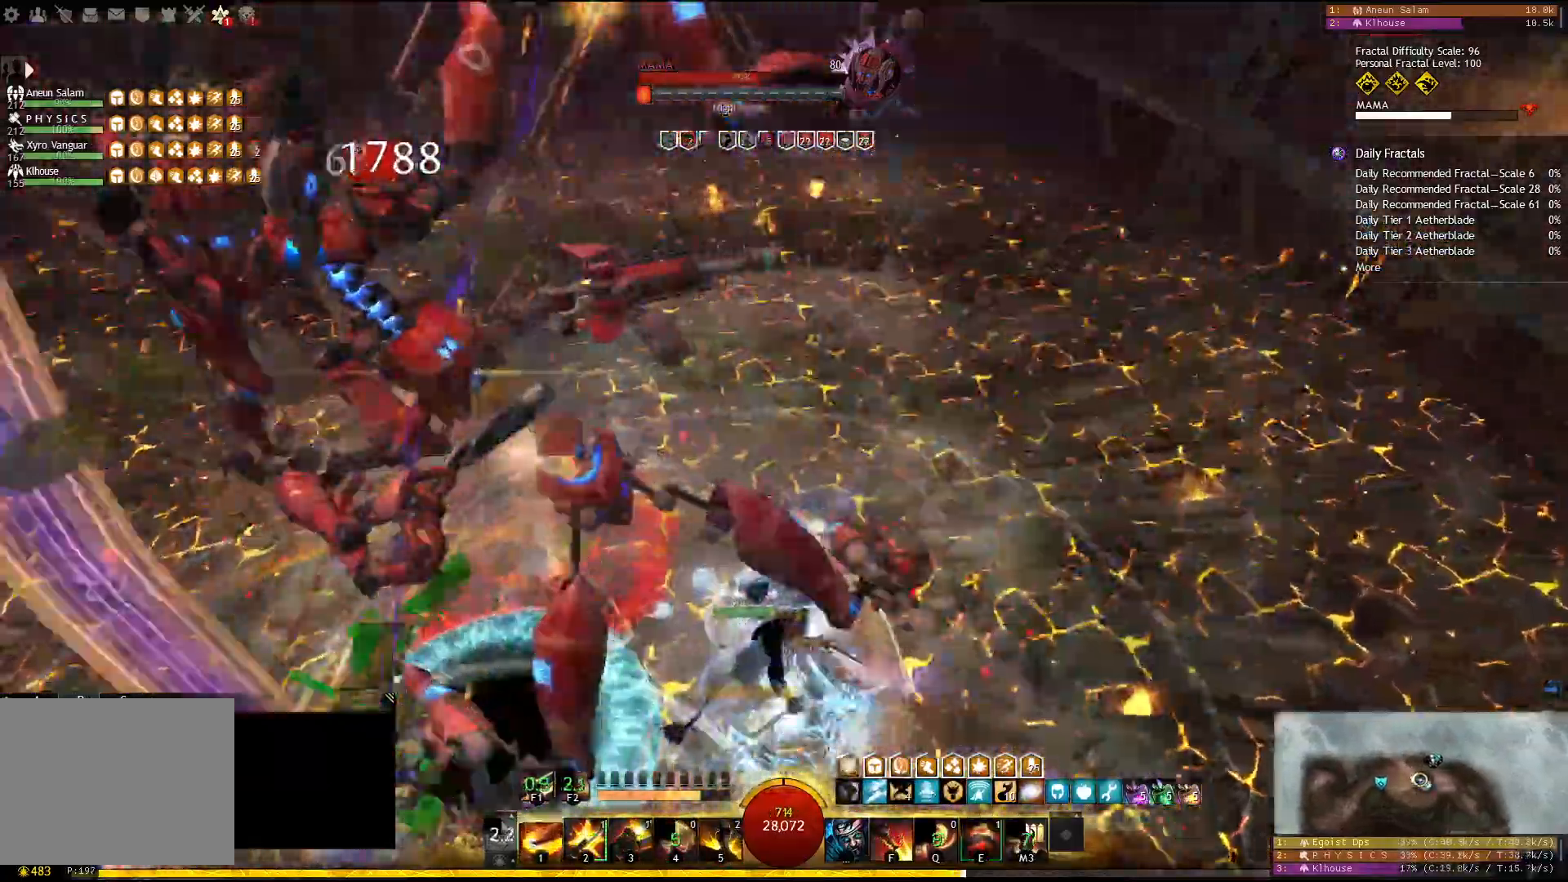
{"keys": ["f1"], "events": [[383, "f1", "down"], [467, "f1", "up"], [500, "f1", "down"]]}
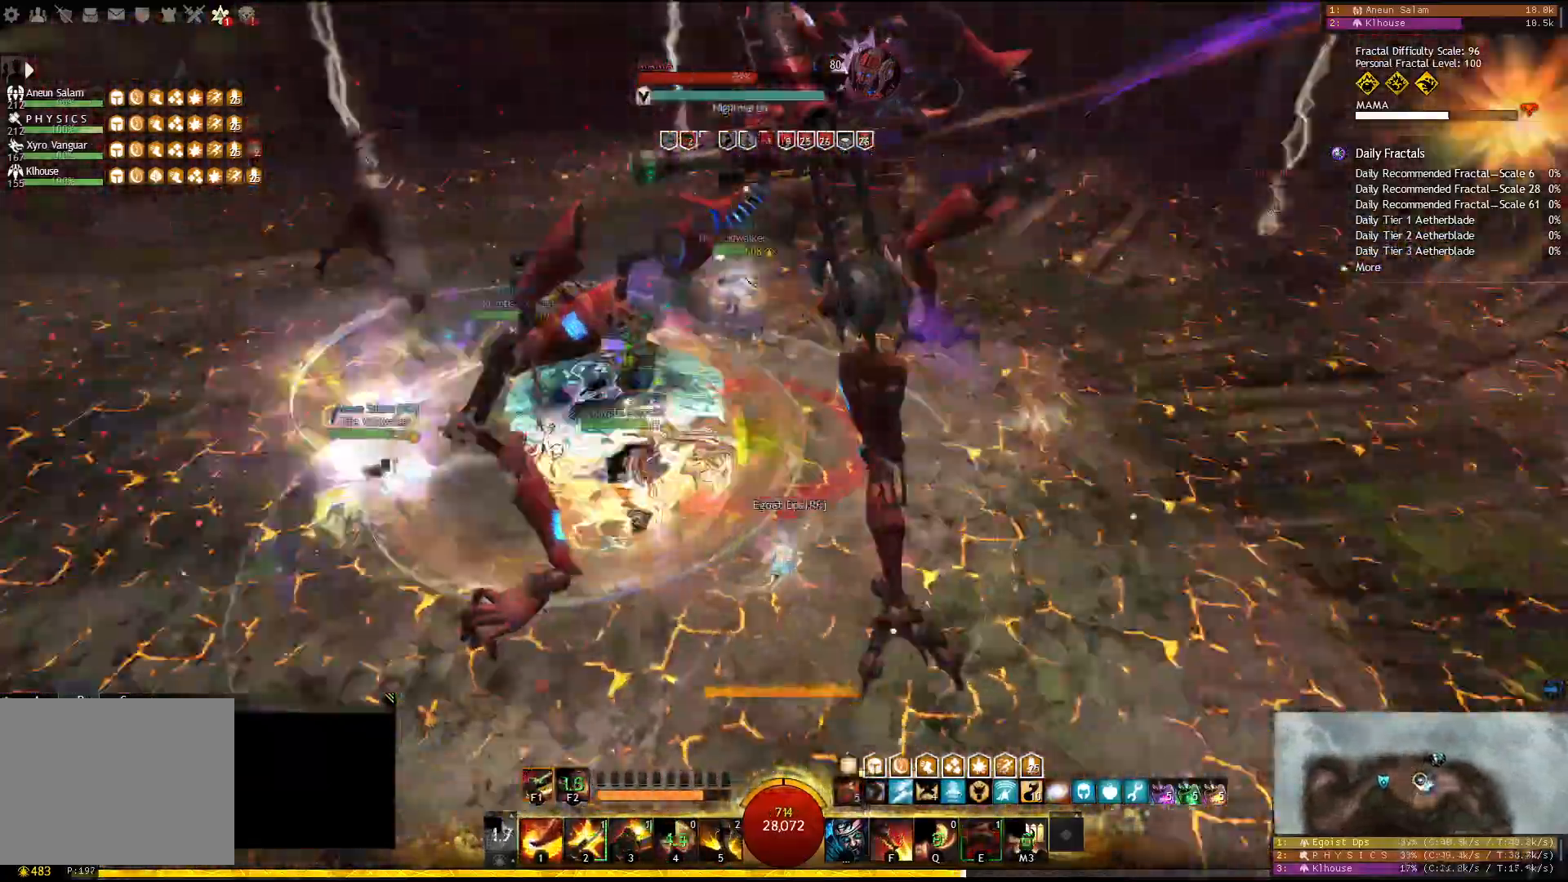
{"keys": ["5"], "events": [[100, "f1", "up"], [117, "f1", "down"], [167, "f1", "up"], [250, "5", "down"], [350, "5", "up"], [367, "5", "down"], [467, "5", "up"], [500, "5", "down"]]}
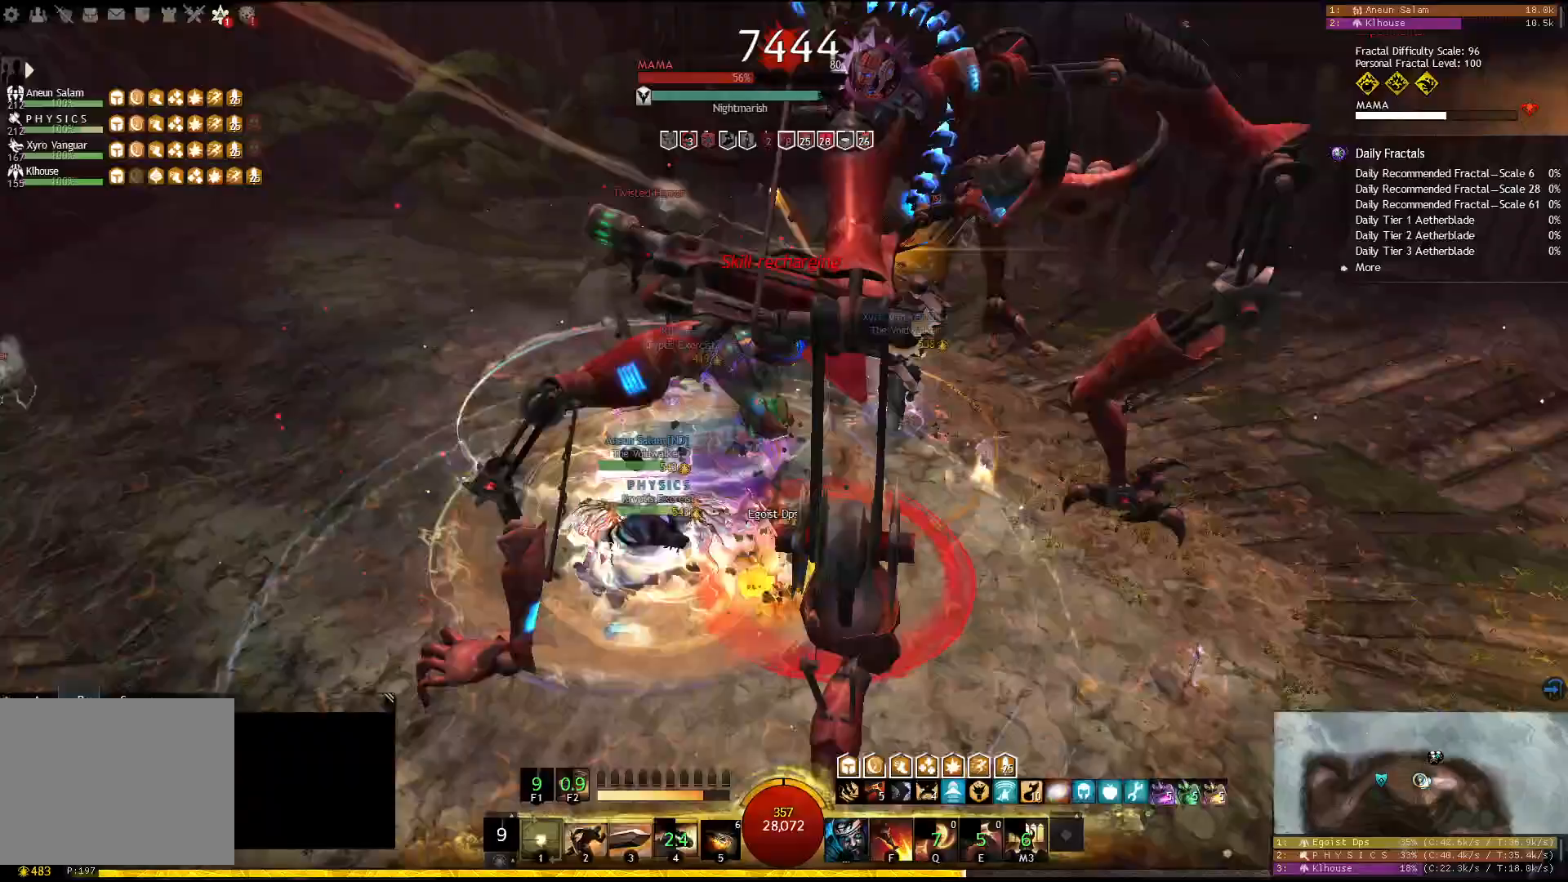
{"keys": ["3"], "events": [[67, "5", "up"], [150, "3", "down"], [267, "3", "up"], [333, "3", "down"], [400, "3", "up"], [450, "3", "down"]]}